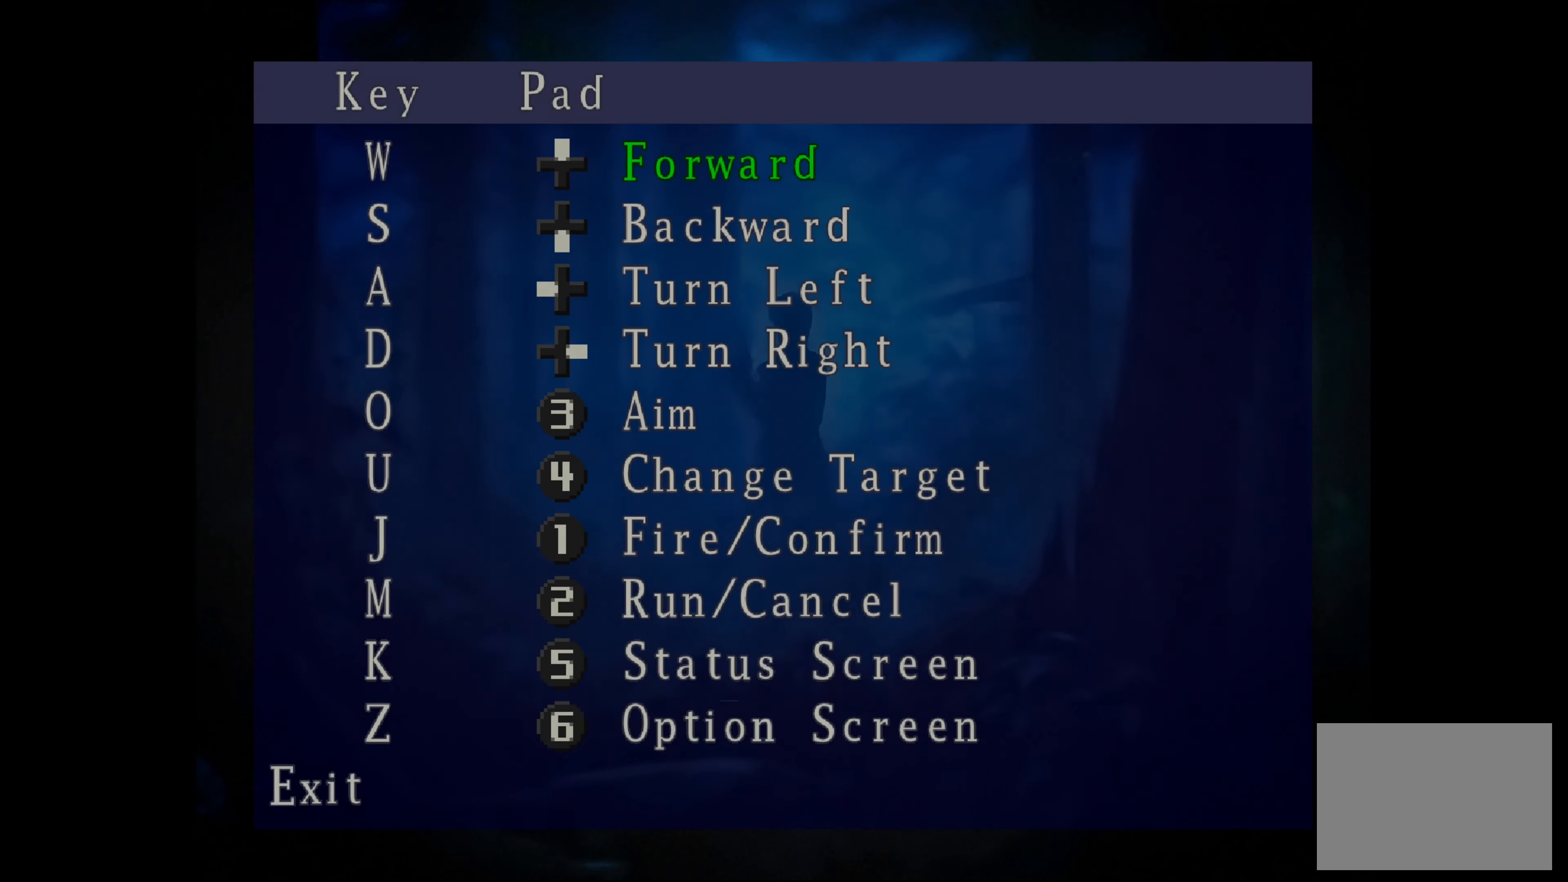
Gameplay with a controller (PlayStation layout); each line is a JSON object with the inputs held at the frame after it. "events" lists button and stick changes between this image and that frame as [ms after this image, input, new state], when the widget could be followed in between. Not read: L2 L3 R2 R3.
{"buttons": [], "left_stick": "center", "right_stick": "center", "events": []}
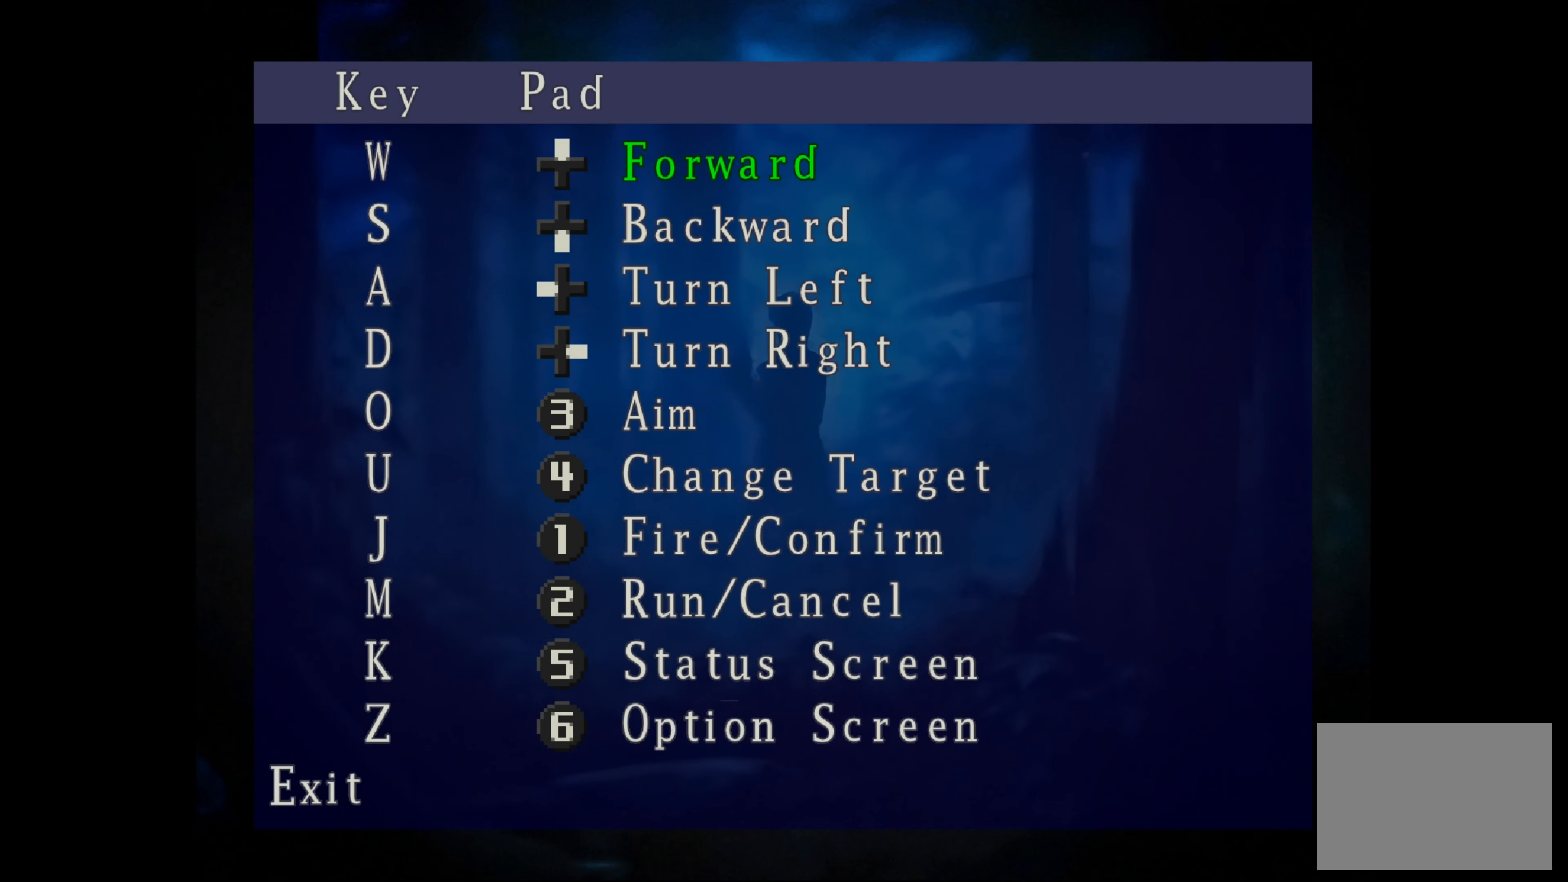
{"buttons": [], "left_stick": "center", "right_stick": "center", "events": []}
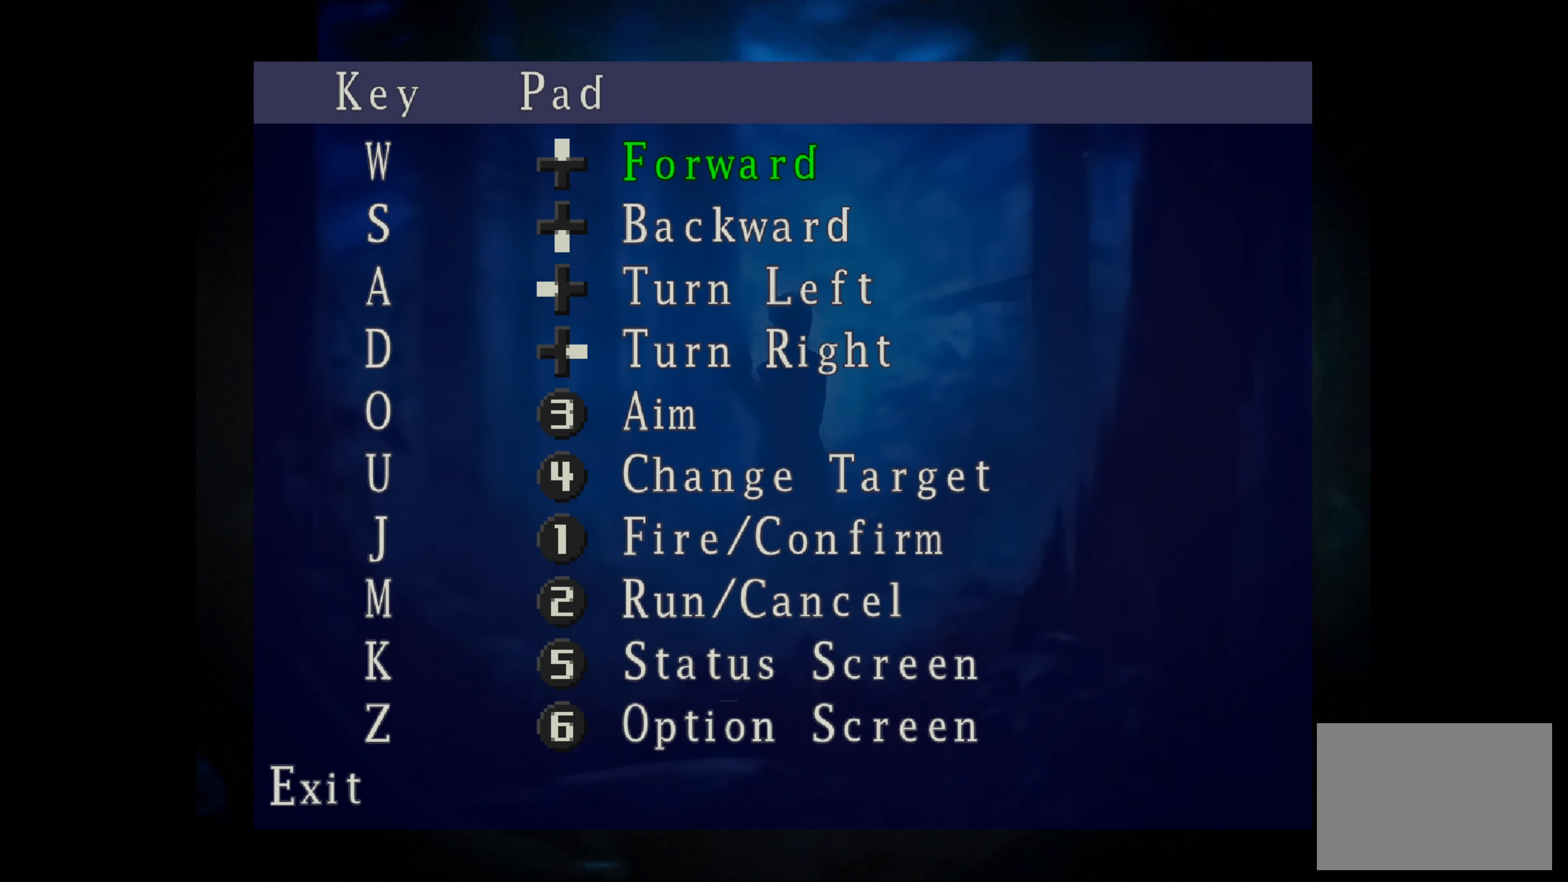
{"buttons": ["DPAD_DOWN"], "left_stick": "center", "right_stick": "center", "events": [[117, "DPAD_DOWN", "down"], [217, "DPAD_DOWN", "up"], [284, "DPAD_DOWN", "down"], [350, "DPAD_DOWN", "up"], [434, "DPAD_DOWN", "down"]]}
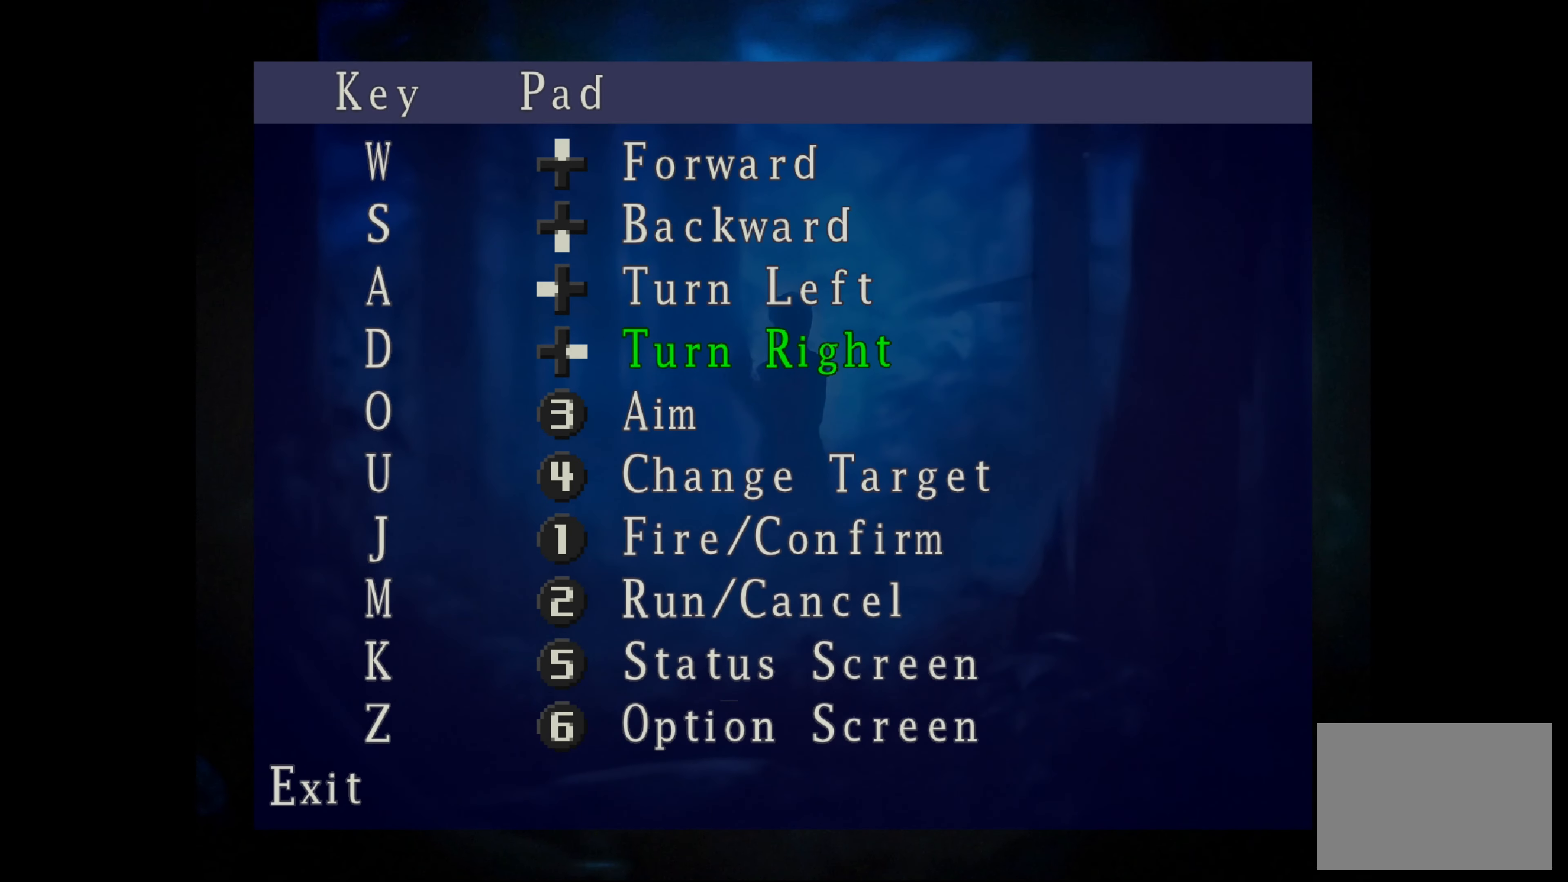
{"buttons": [], "left_stick": "center", "right_stick": "center", "events": [[17, "DPAD_DOWN", "up"], [84, "DPAD_DOWN", "down"], [184, "DPAD_DOWN", "up"], [267, "DPAD_DOWN", "down"], [334, "DPAD_DOWN", "up"], [400, "DPAD_DOWN", "down"], [500, "DPAD_DOWN", "up"]]}
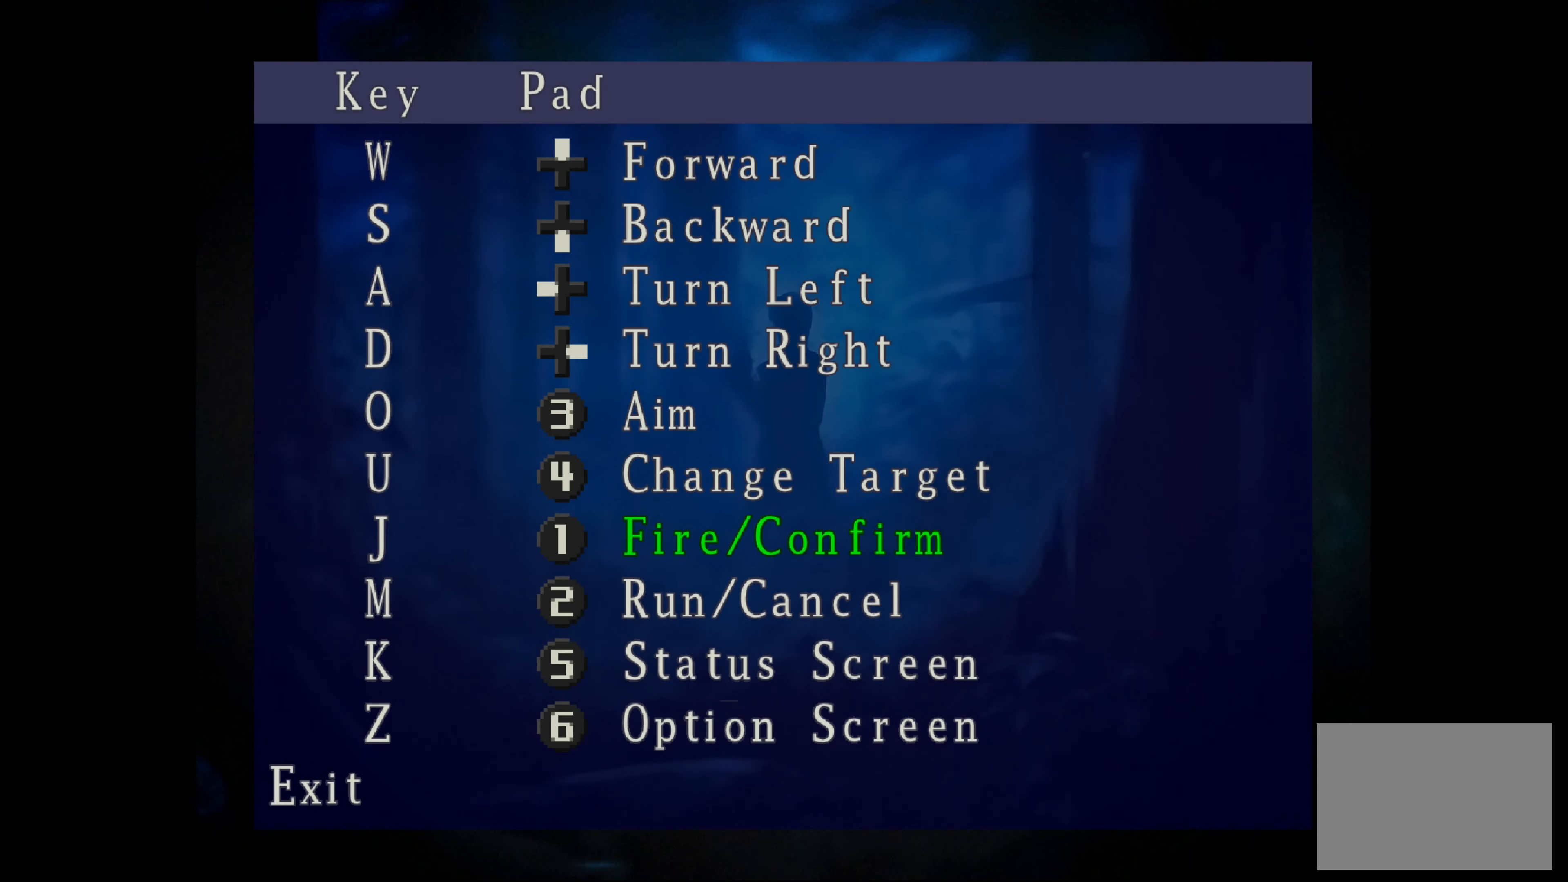
{"buttons": [], "left_stick": "center", "right_stick": "center", "events": [[67, "DPAD_DOWN", "down"], [150, "DPAD_DOWN", "up"], [217, "DPAD_DOWN", "down"], [317, "DPAD_DOWN", "up"], [384, "DPAD_DOWN", "down"], [467, "DPAD_DOWN", "up"]]}
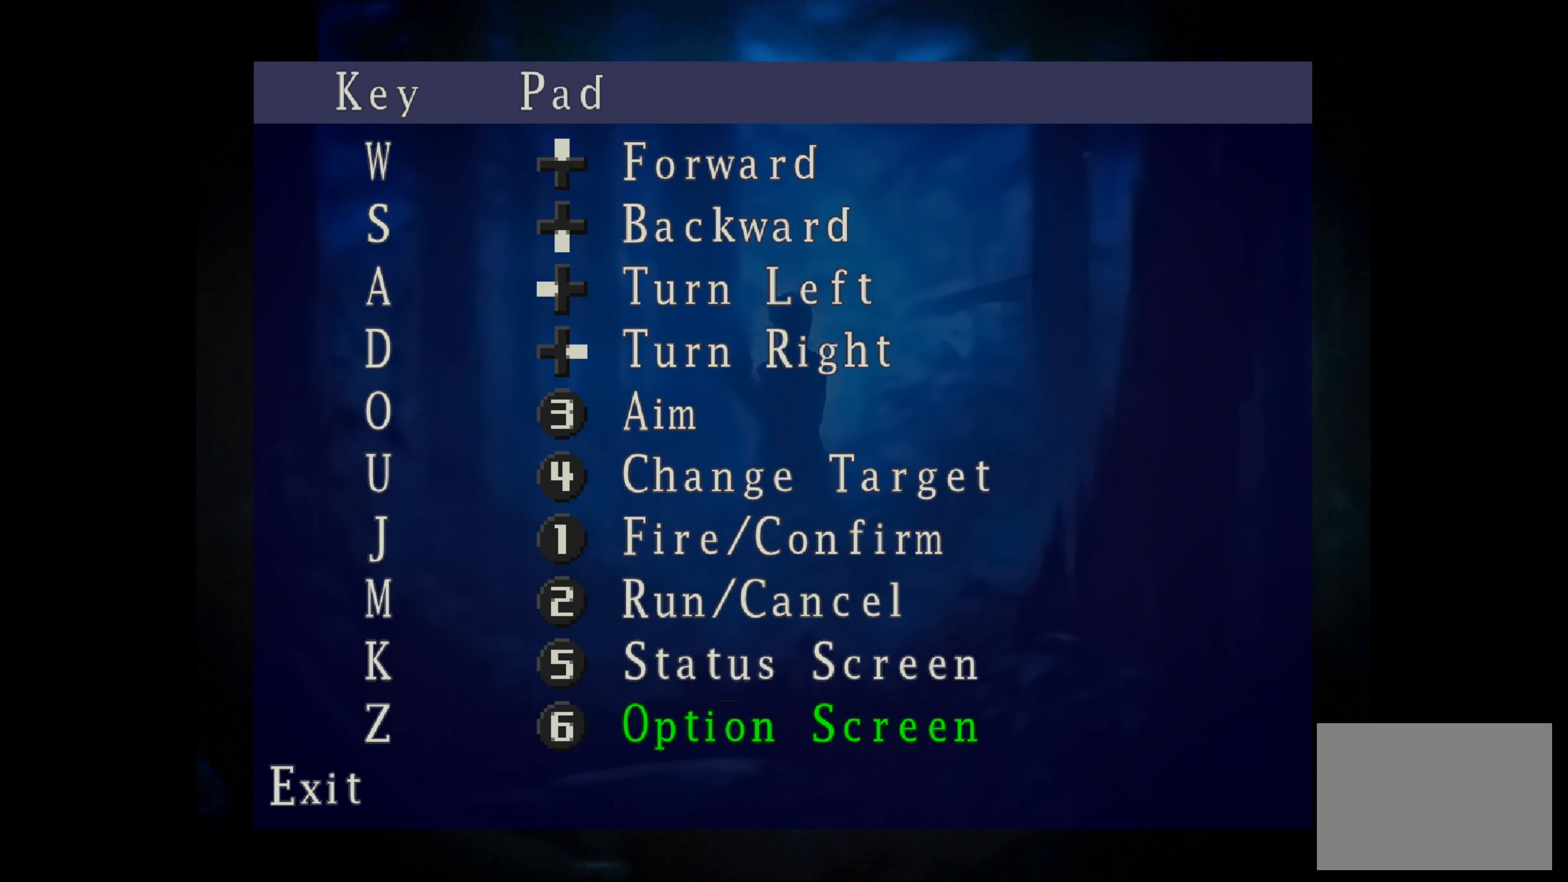
{"buttons": ["CROSS"], "left_stick": "center", "right_stick": "center", "events": [[200, "DPAD_DOWN", "down"], [300, "DPAD_DOWN", "up"], [417, "CROSS", "down"]]}
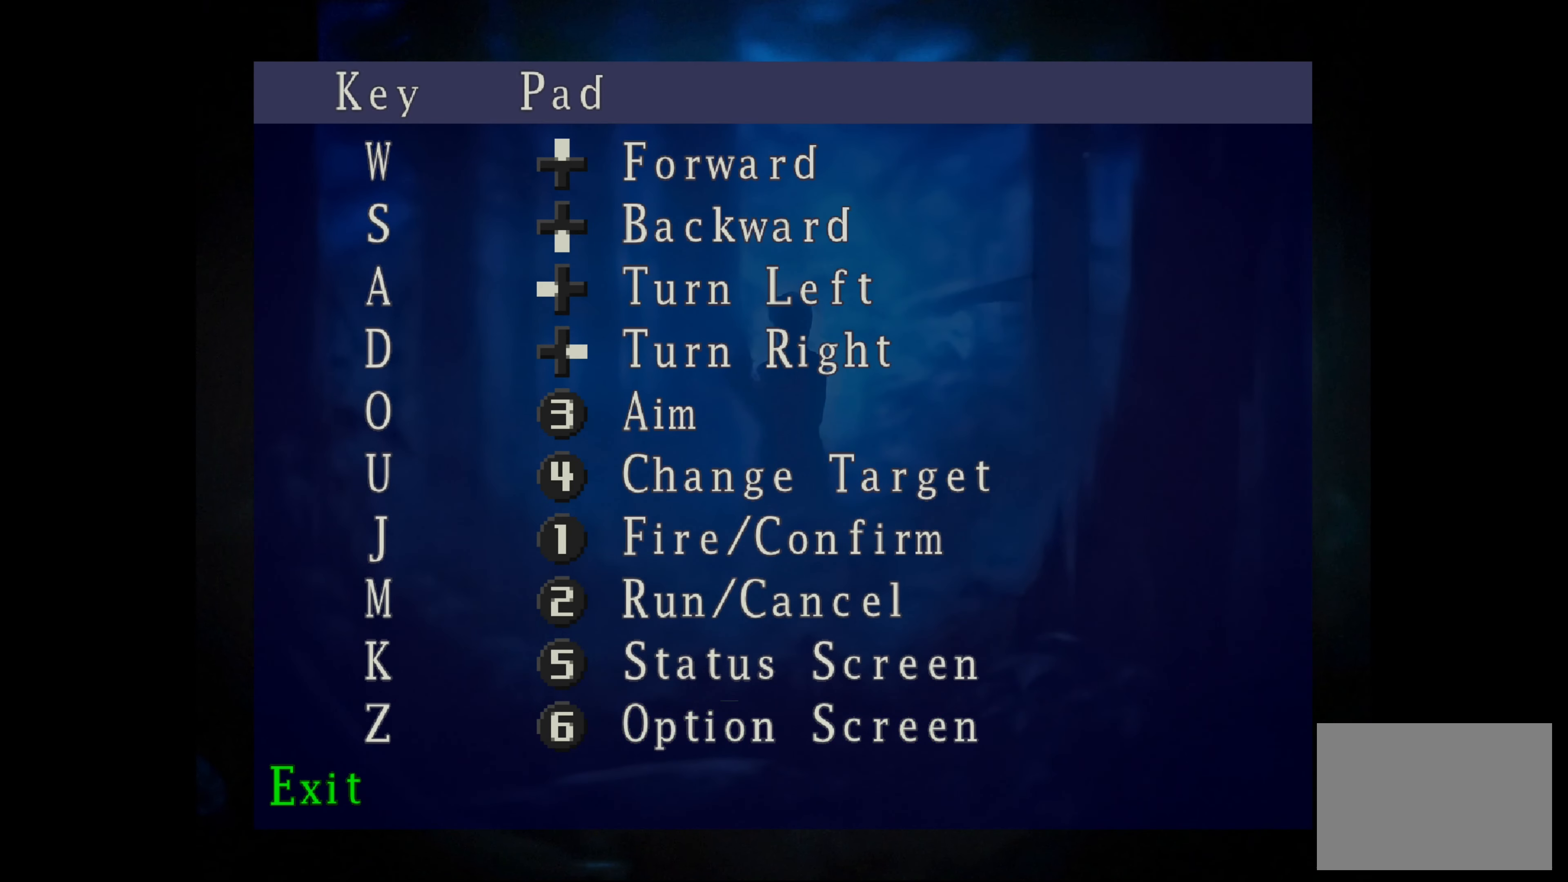
{"buttons": [], "left_stick": "center", "right_stick": "center", "events": [[67, "CROSS", "up"]]}
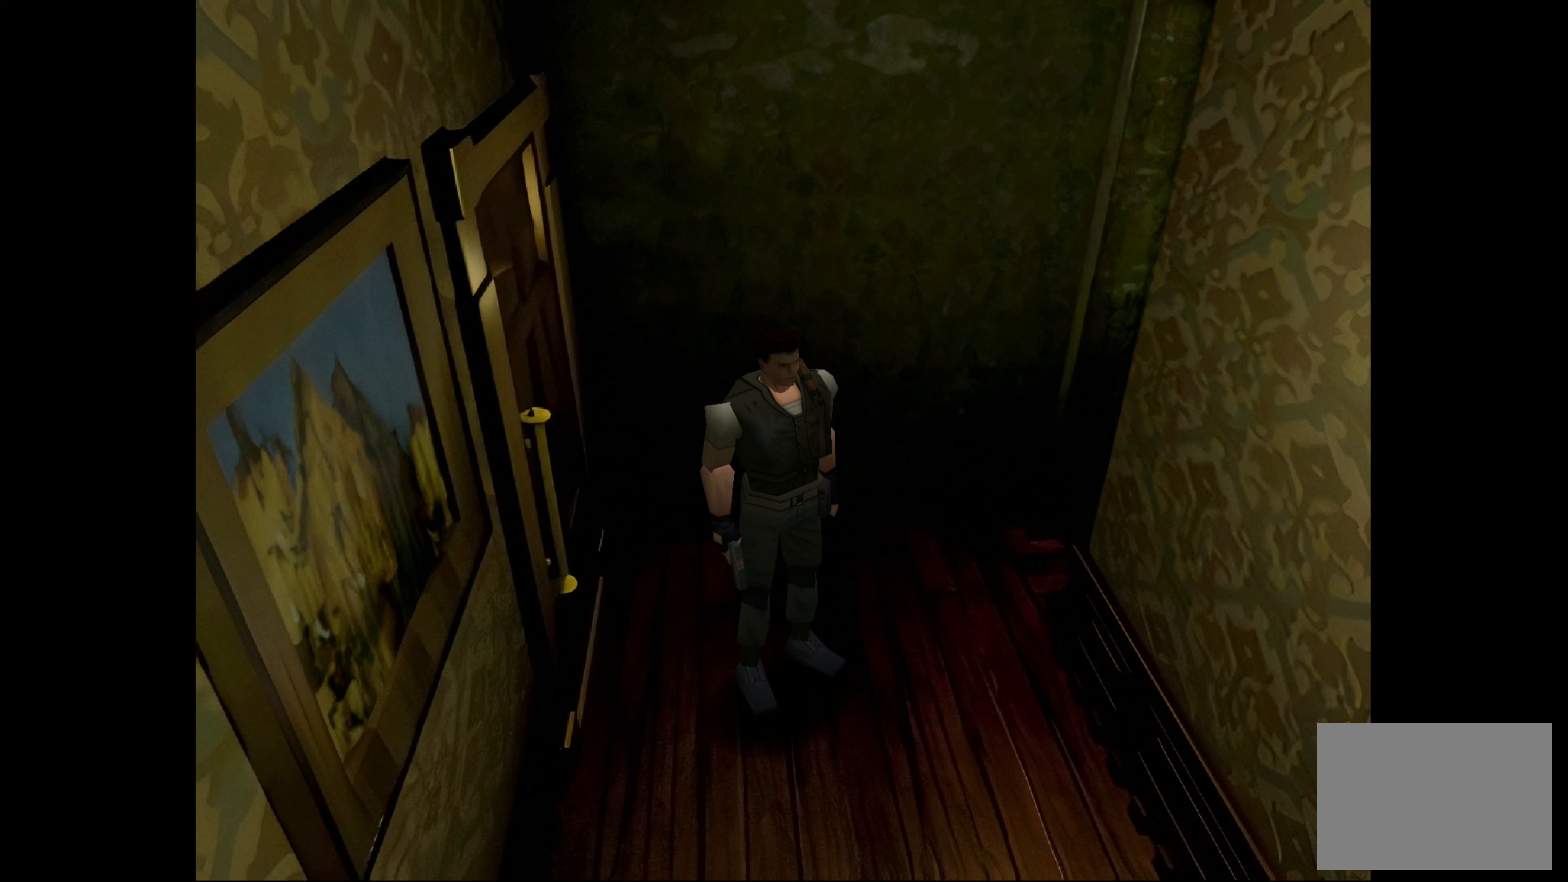
{"buttons": [], "left_stick": "center", "right_stick": "center", "events": []}
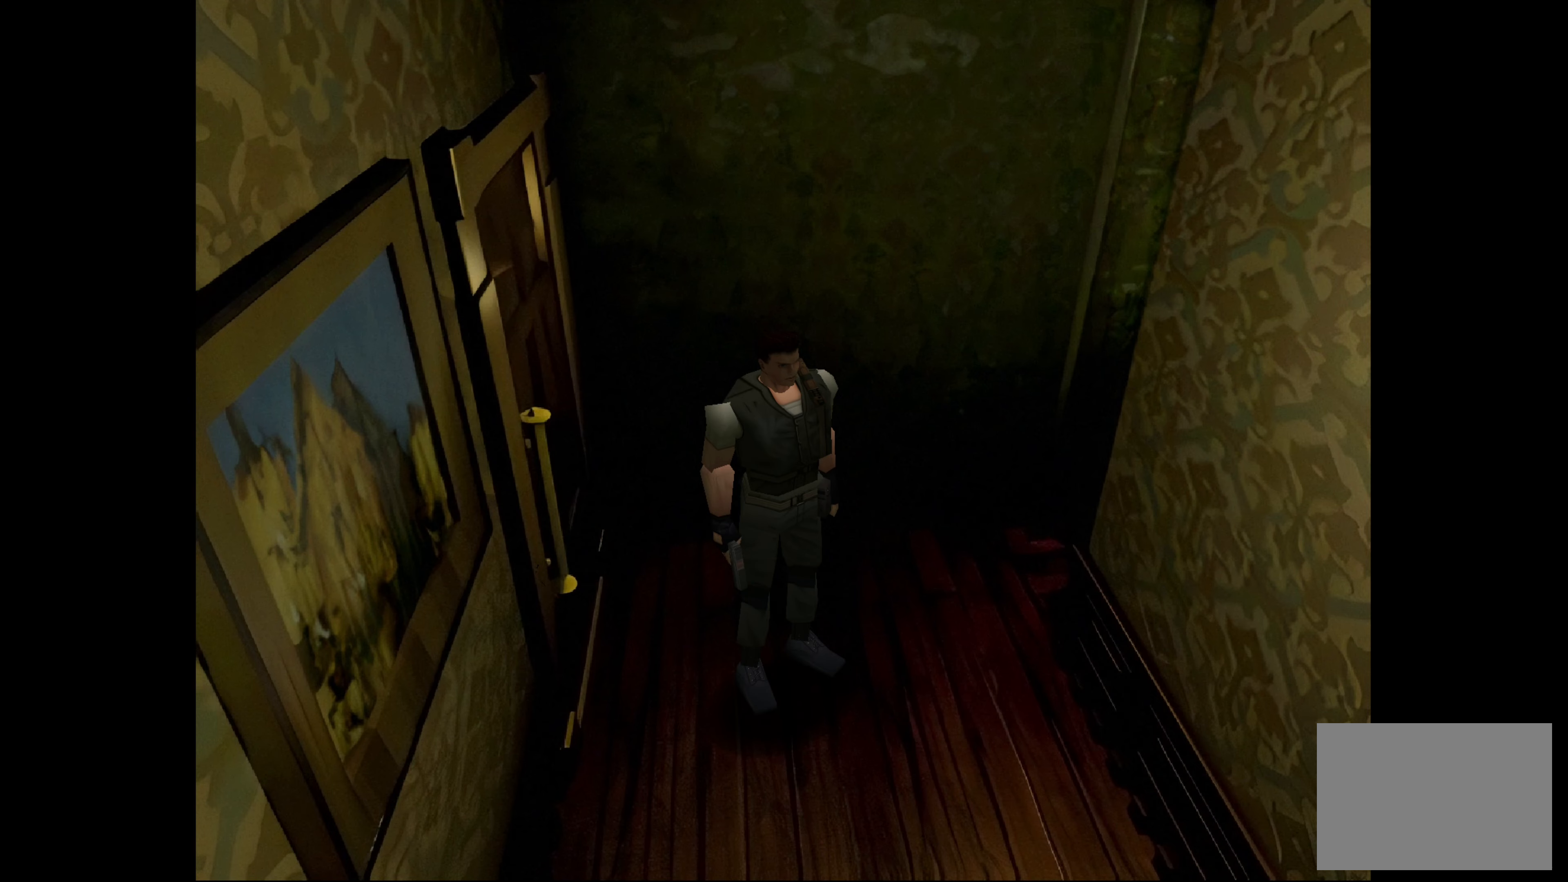
{"buttons": [], "left_stick": "center", "right_stick": "center", "events": []}
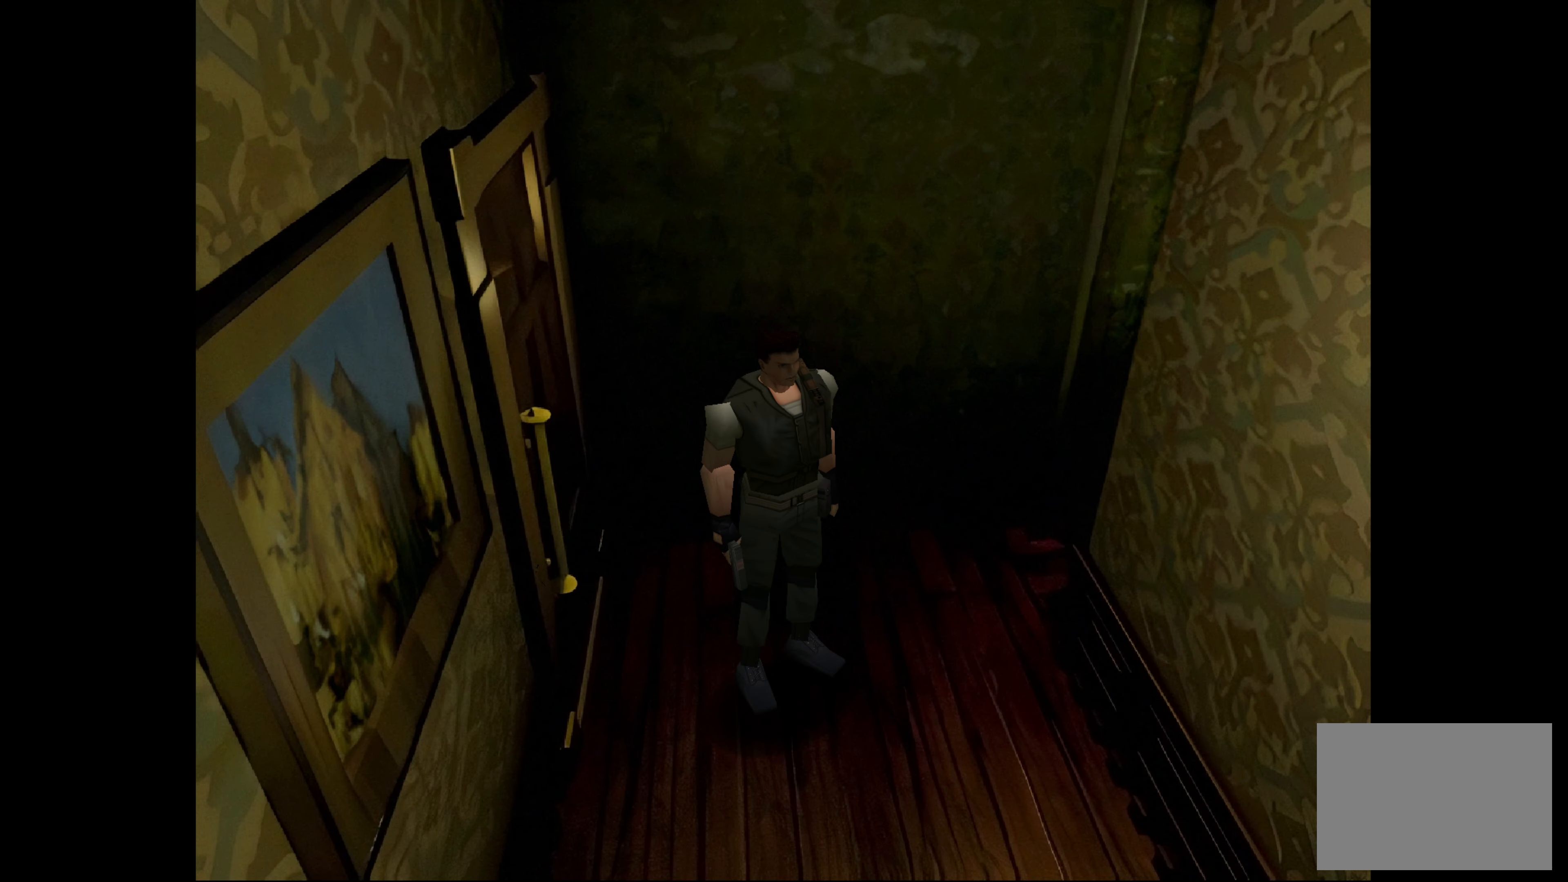
{"buttons": [], "left_stick": "center", "right_stick": "center", "events": []}
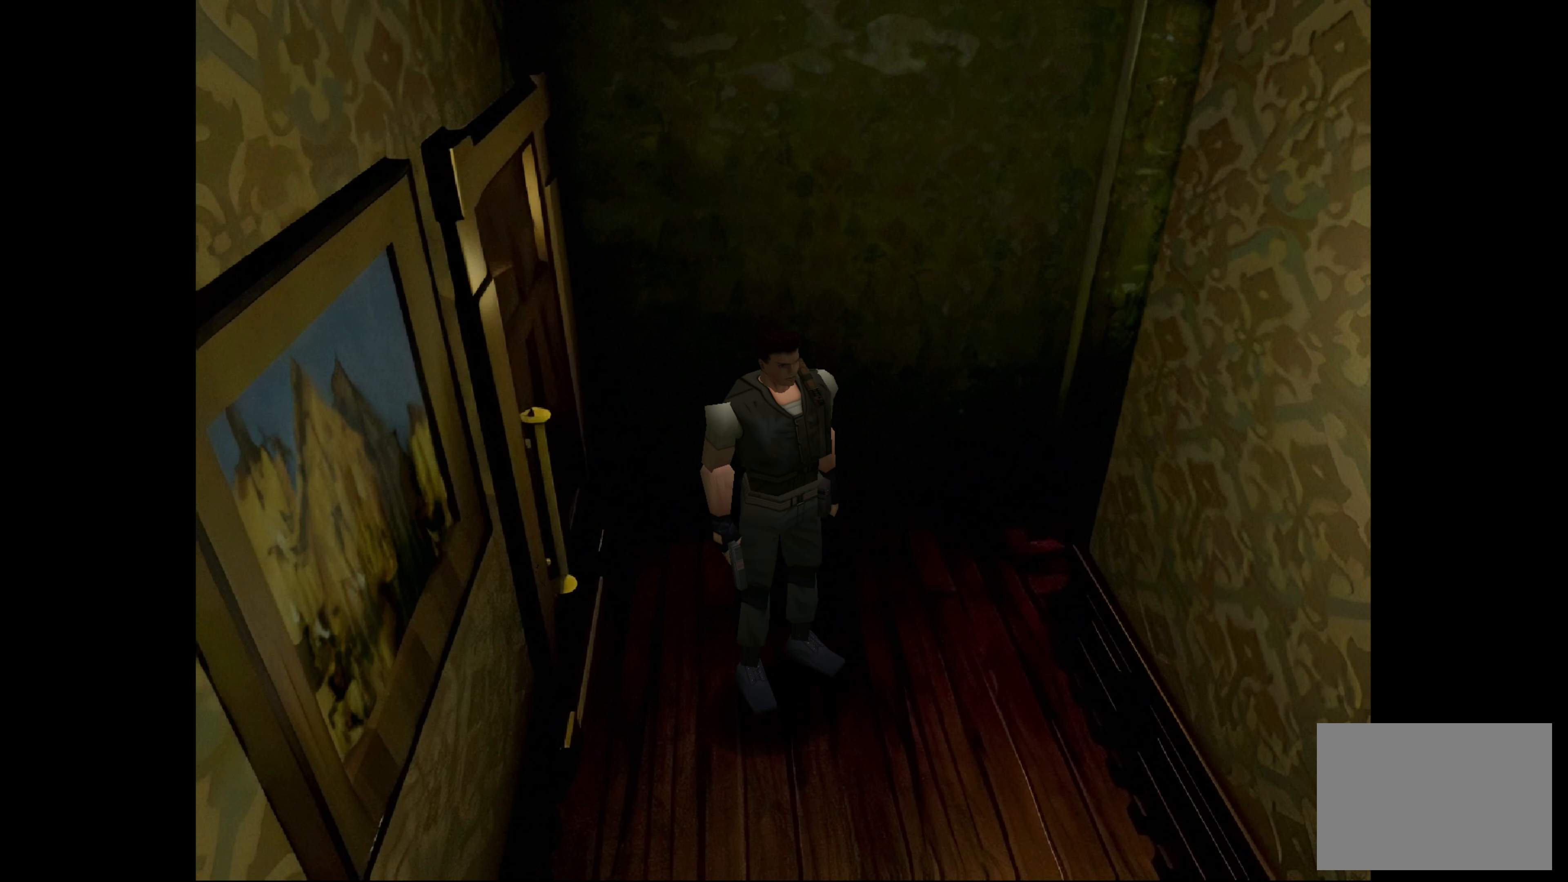
{"buttons": [], "left_stick": "center", "right_stick": "center", "events": []}
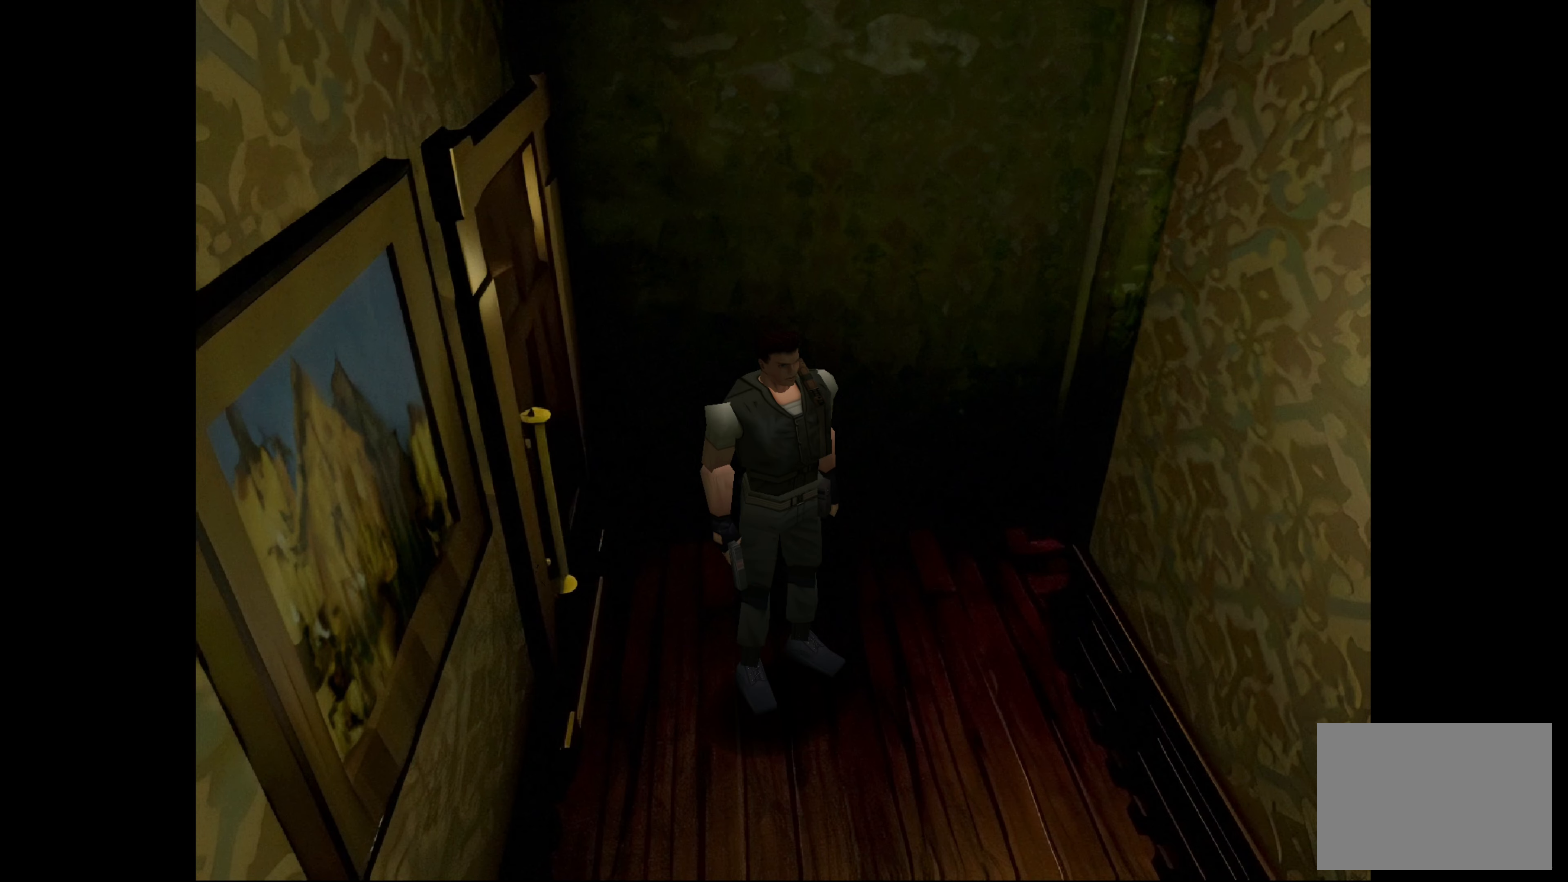
{"buttons": [], "left_stick": "center", "right_stick": "center", "events": []}
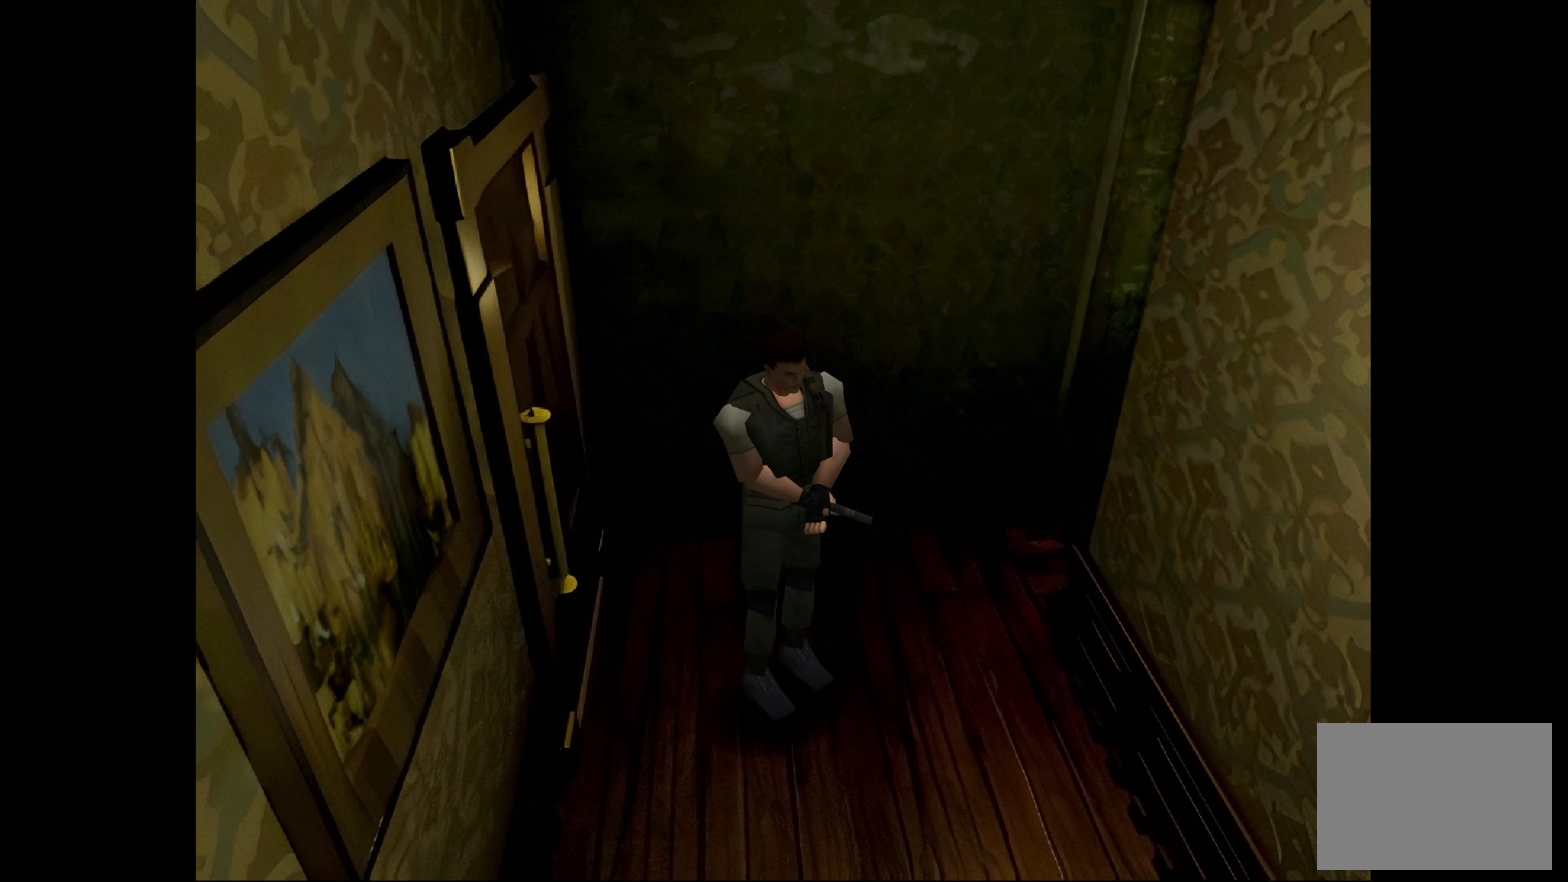
{"buttons": [], "left_stick": "center", "right_stick": "center", "events": []}
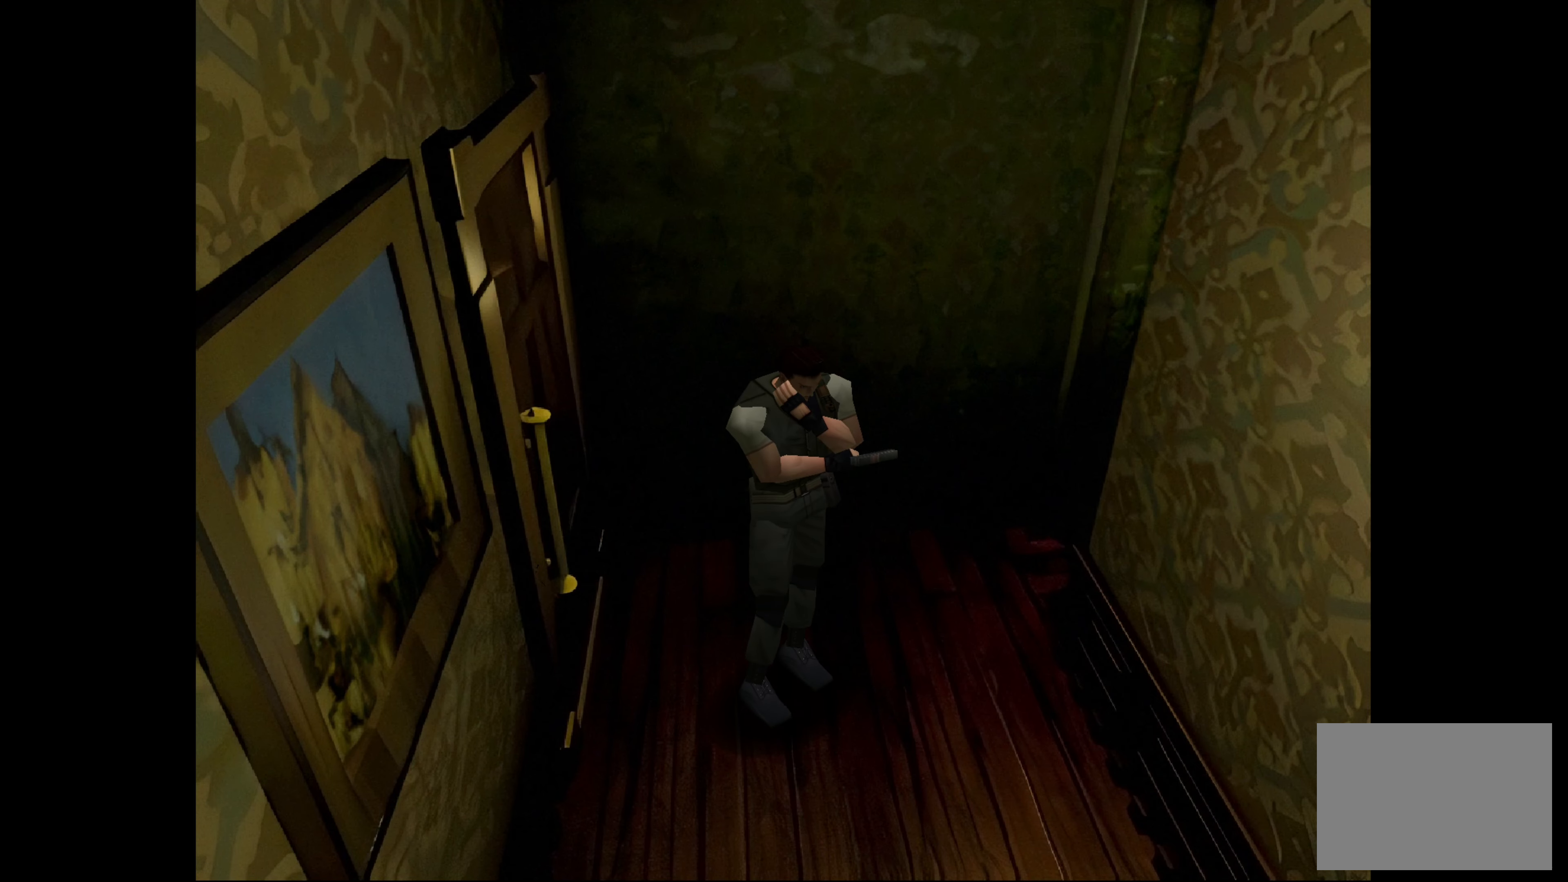
{"buttons": [], "left_stick": "center", "right_stick": "center", "events": []}
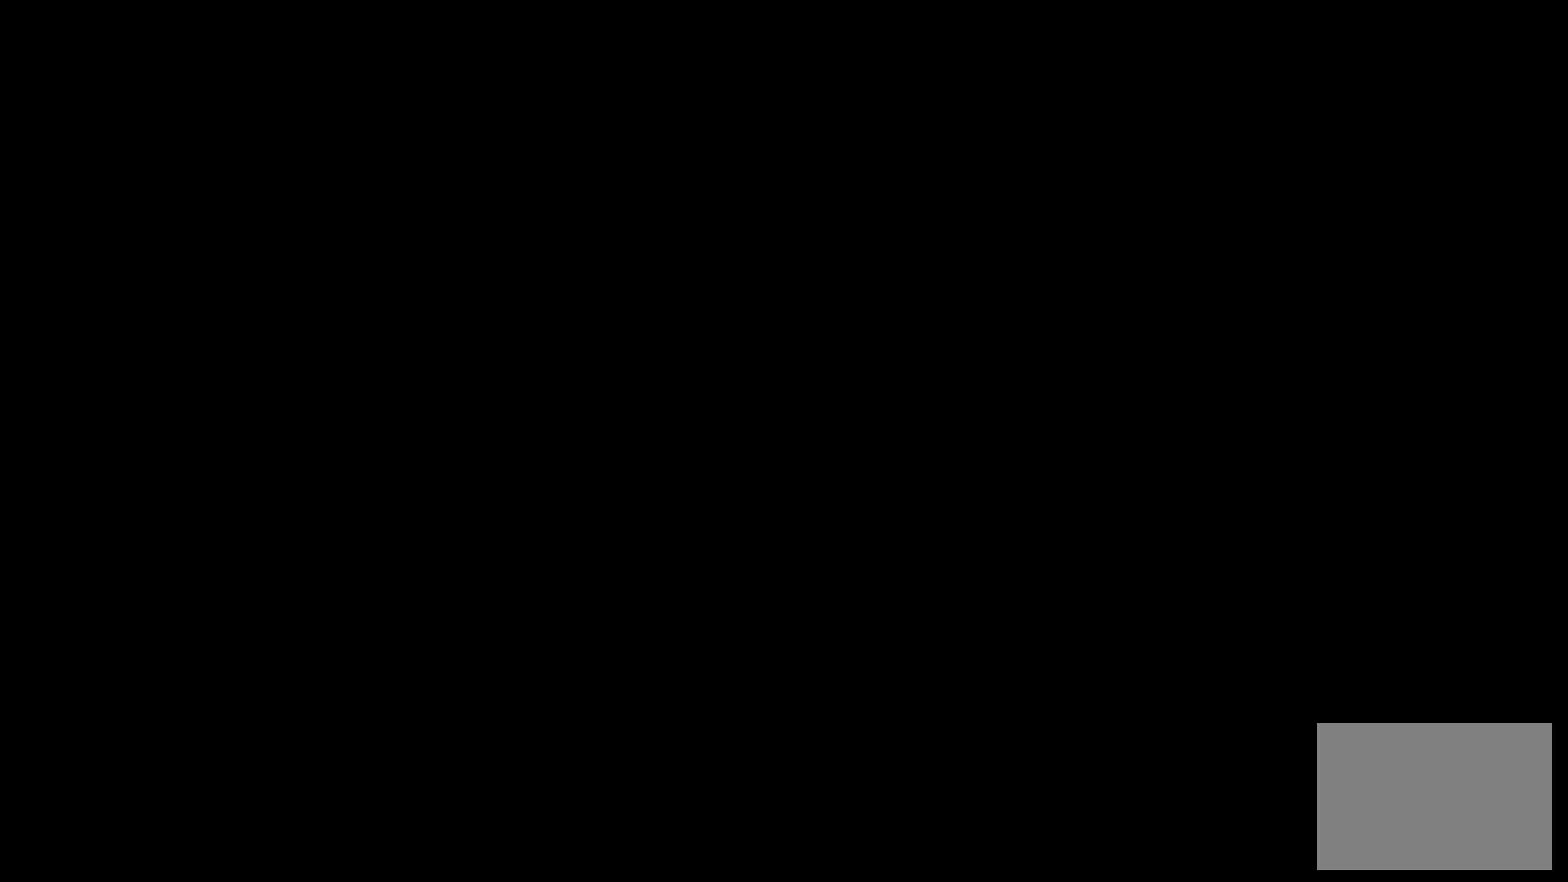
{"buttons": [], "left_stick": "center", "right_stick": "center", "events": []}
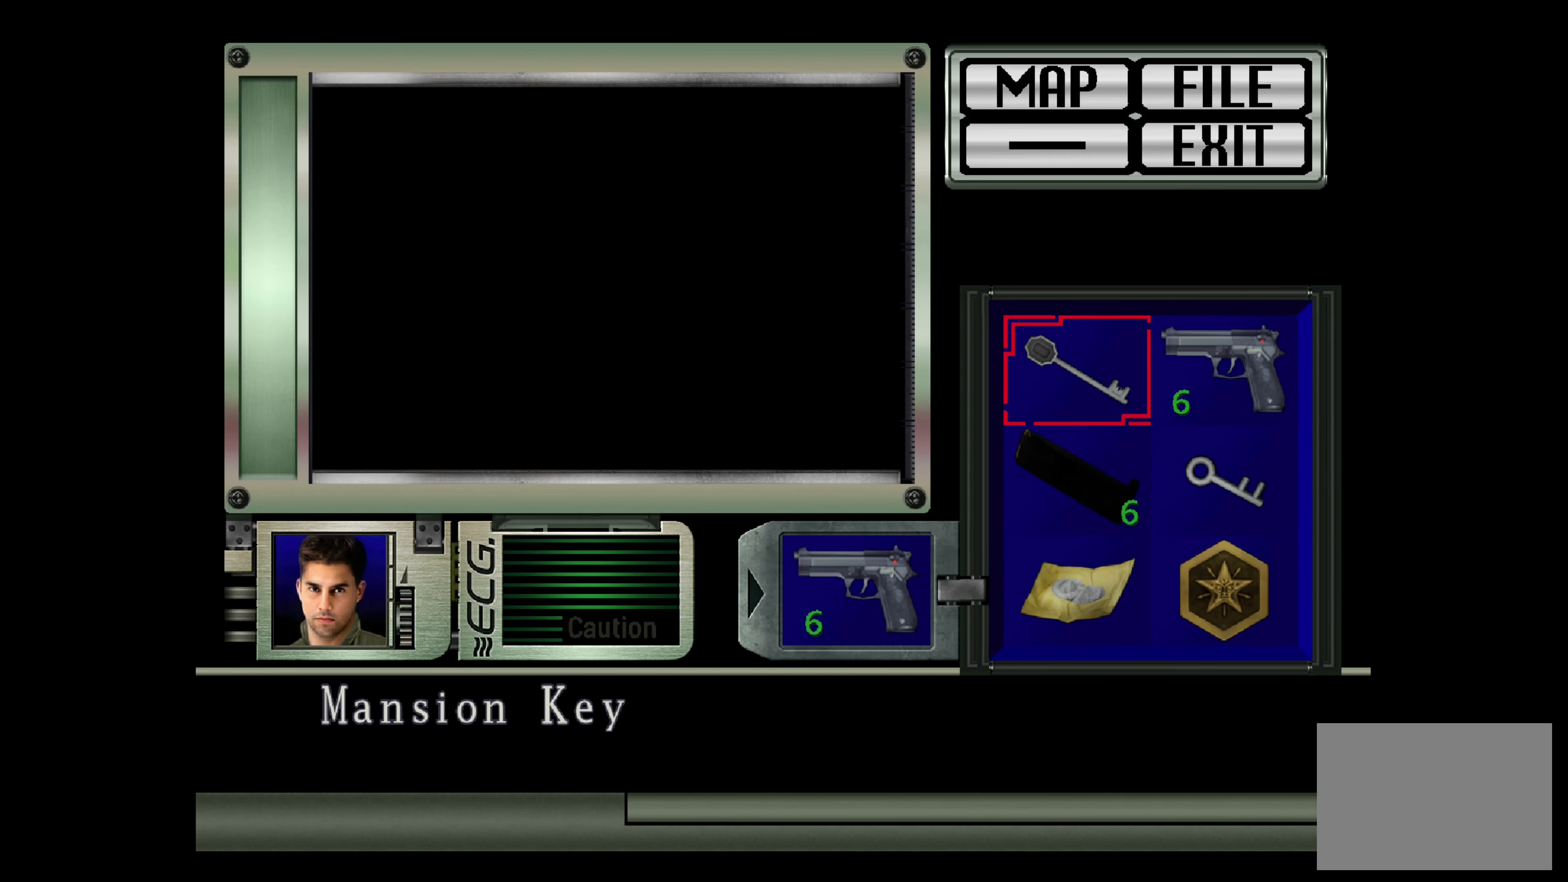
{"buttons": [], "left_stick": "center", "right_stick": "center", "events": [[233, "left_stick", "up"], [500, "left_stick", "center"]]}
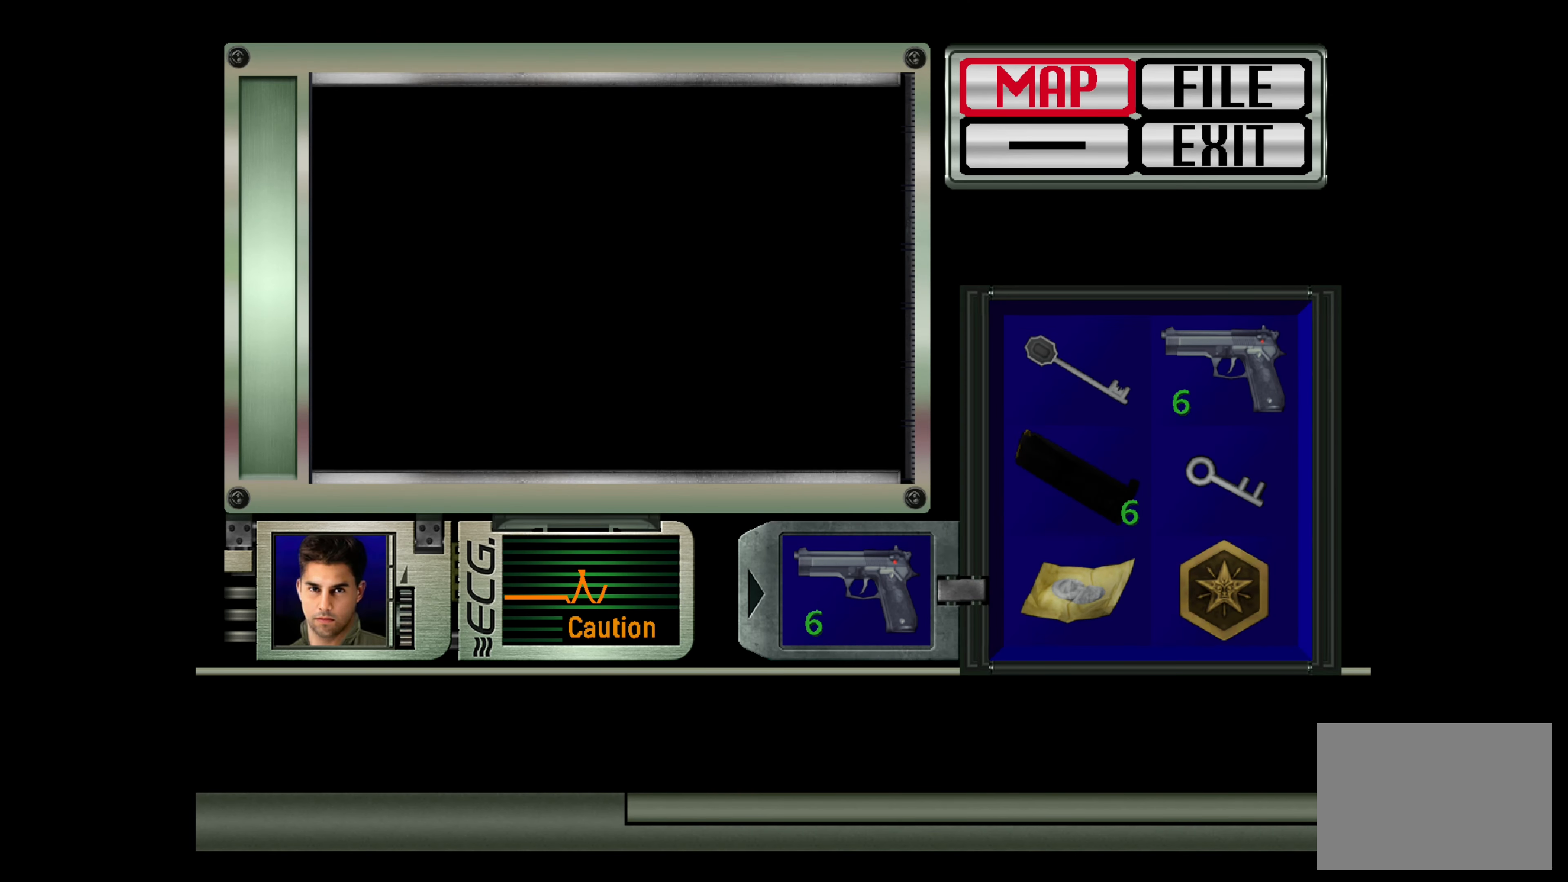
{"buttons": [], "left_stick": "center", "right_stick": "center", "events": [[166, "CROSS", "down"], [300, "CROSS", "up"]]}
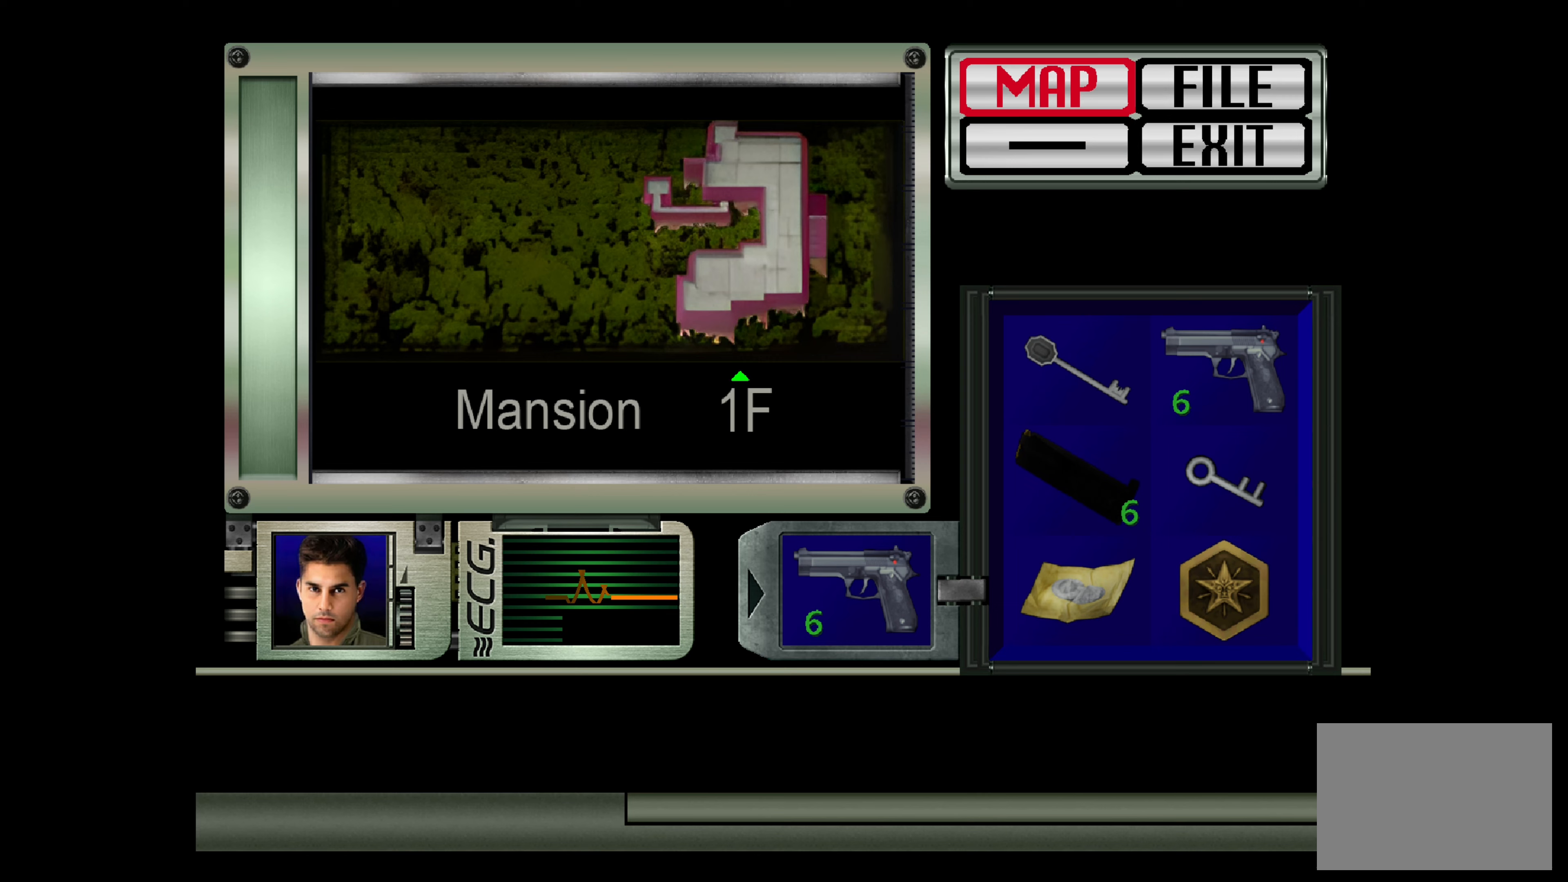
{"buttons": [], "left_stick": "center", "right_stick": "center", "events": []}
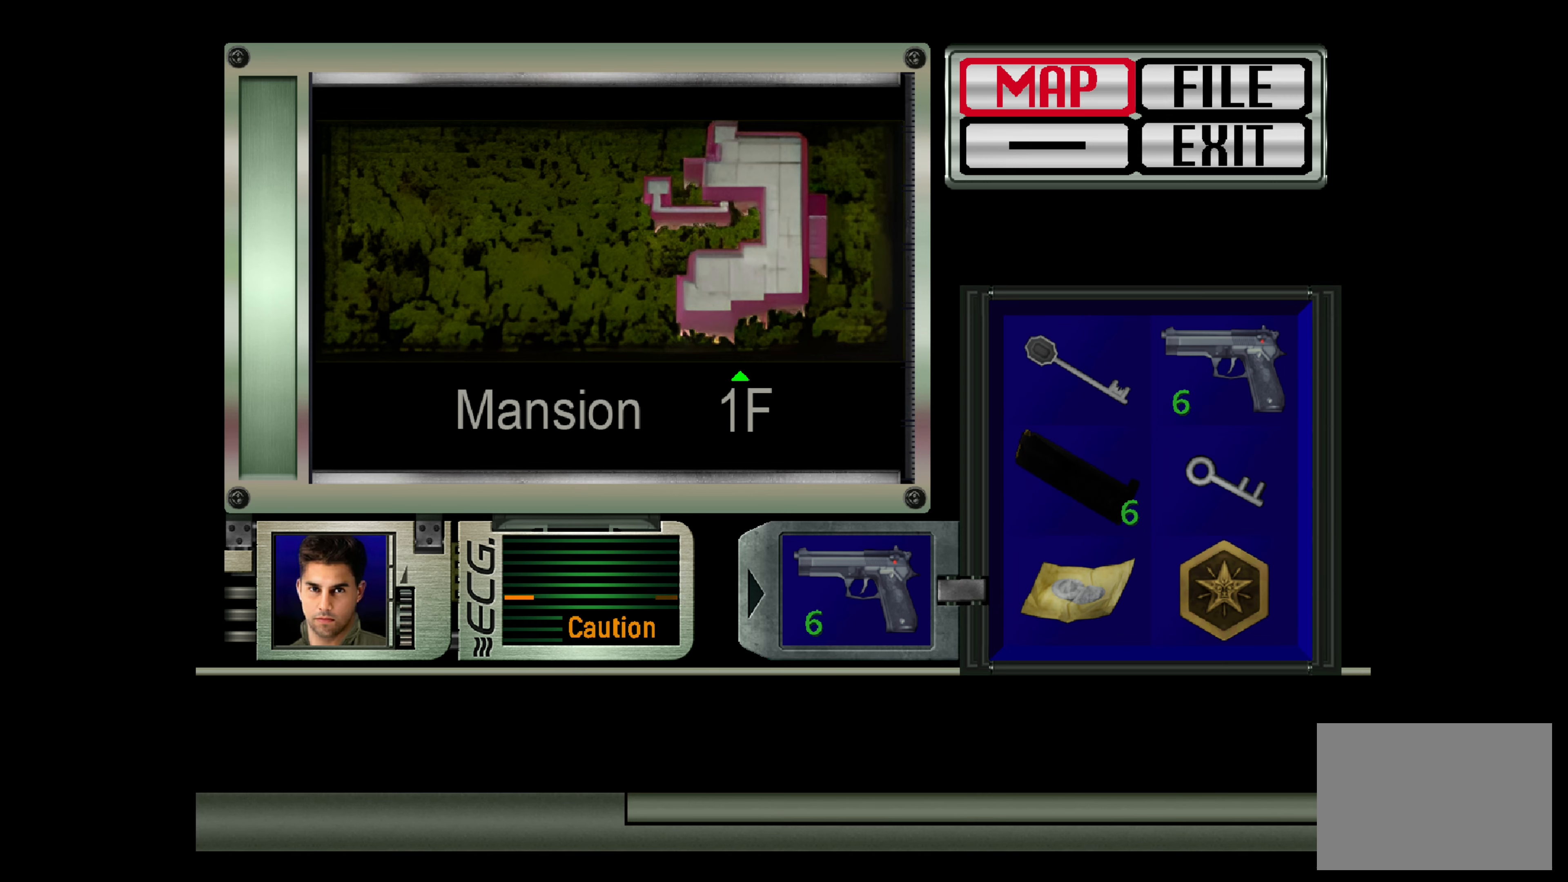
{"buttons": [], "left_stick": "center", "right_stick": "center", "events": []}
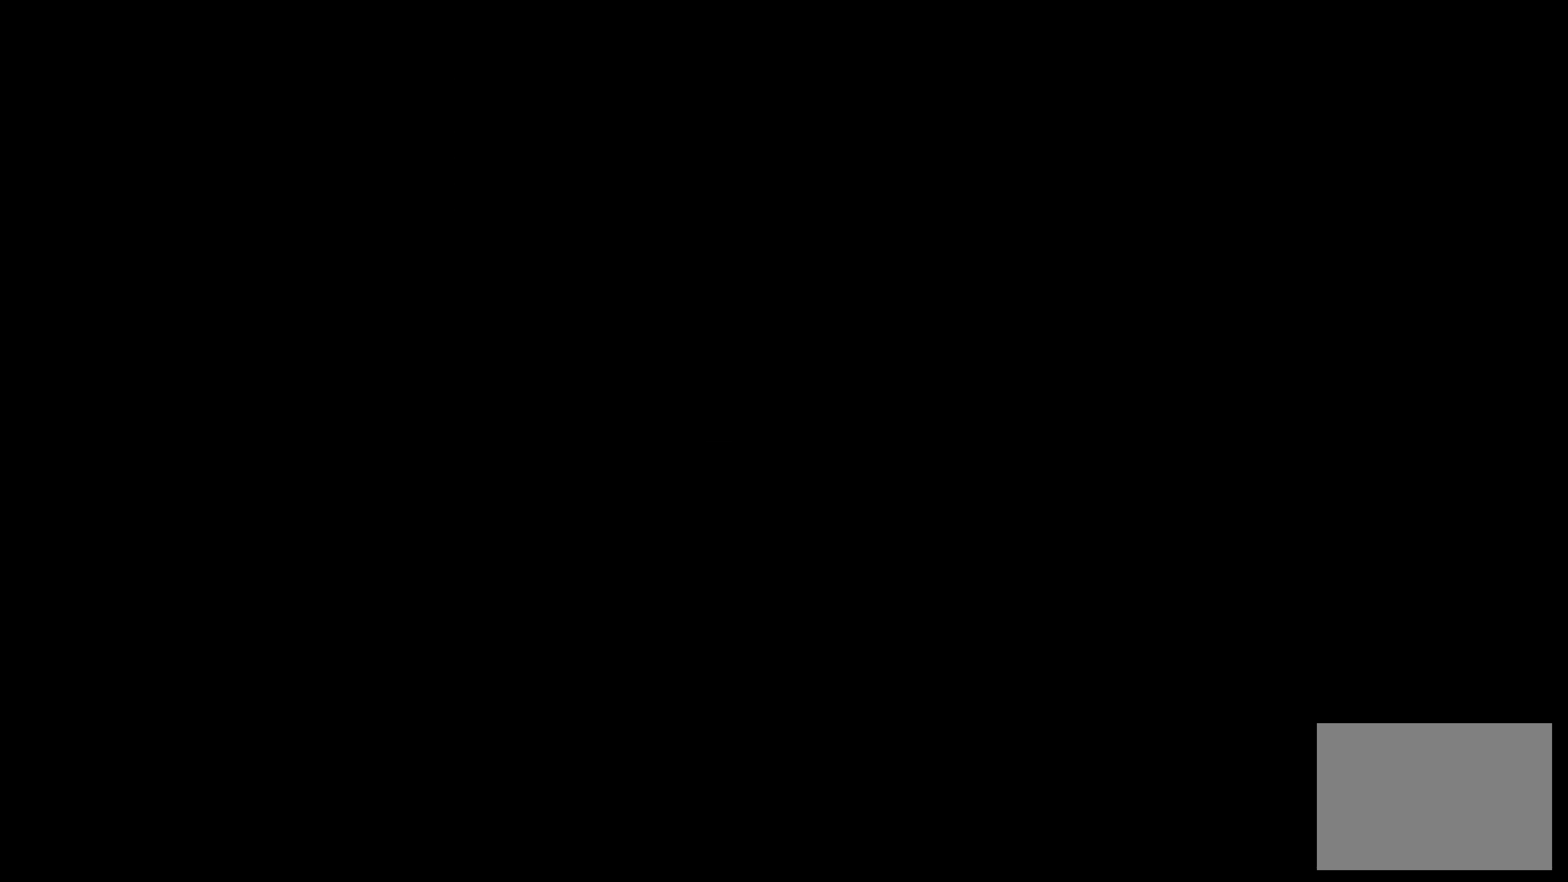
{"buttons": [], "left_stick": "center", "right_stick": "center", "events": []}
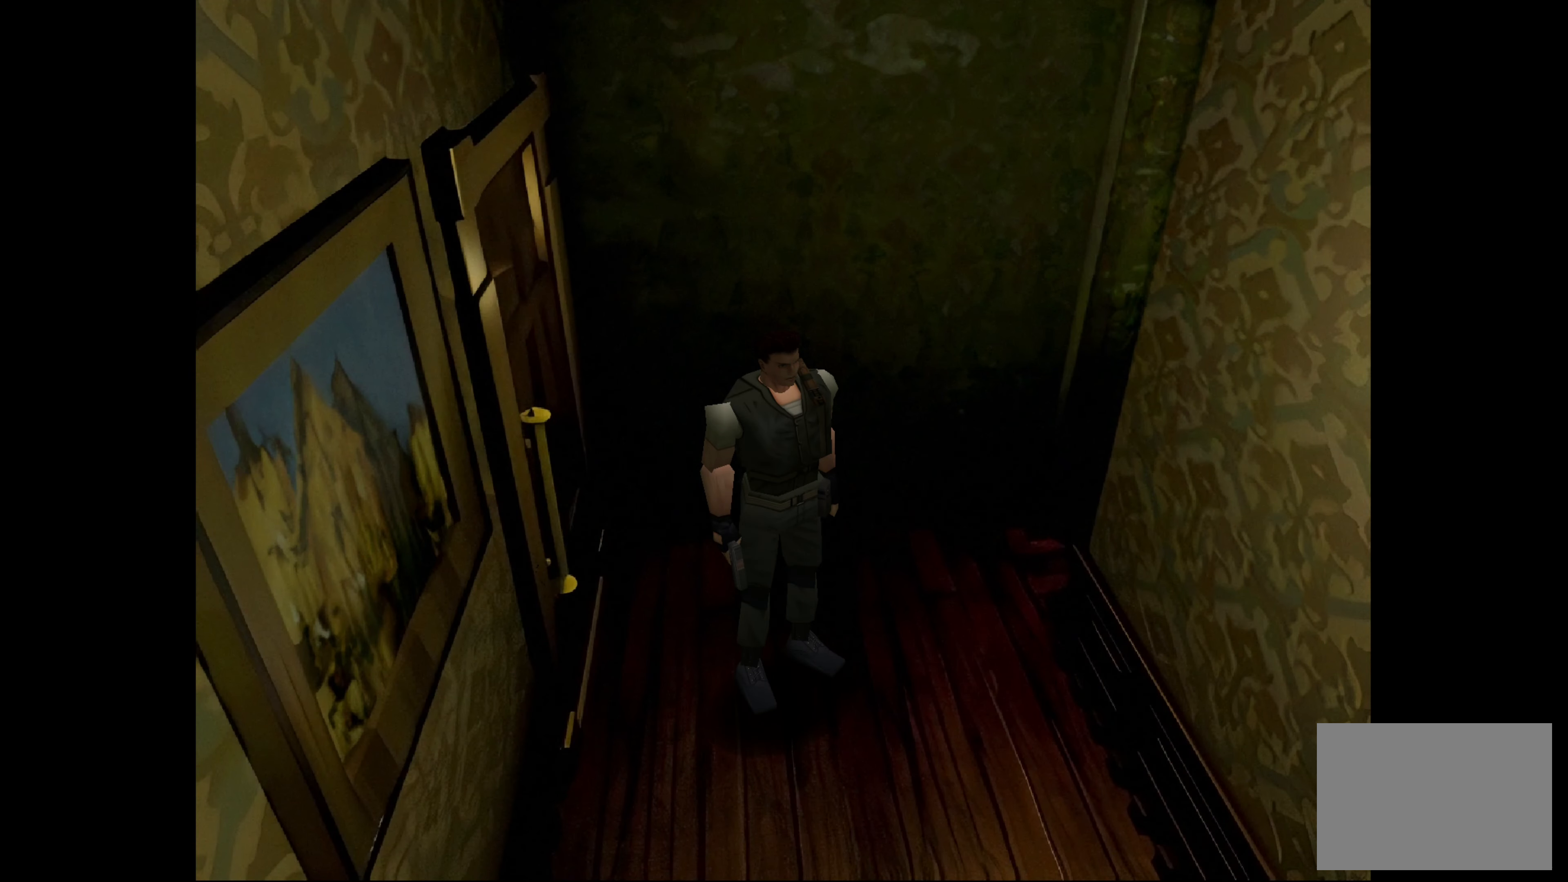
{"buttons": [], "left_stick": "center", "right_stick": "center", "events": []}
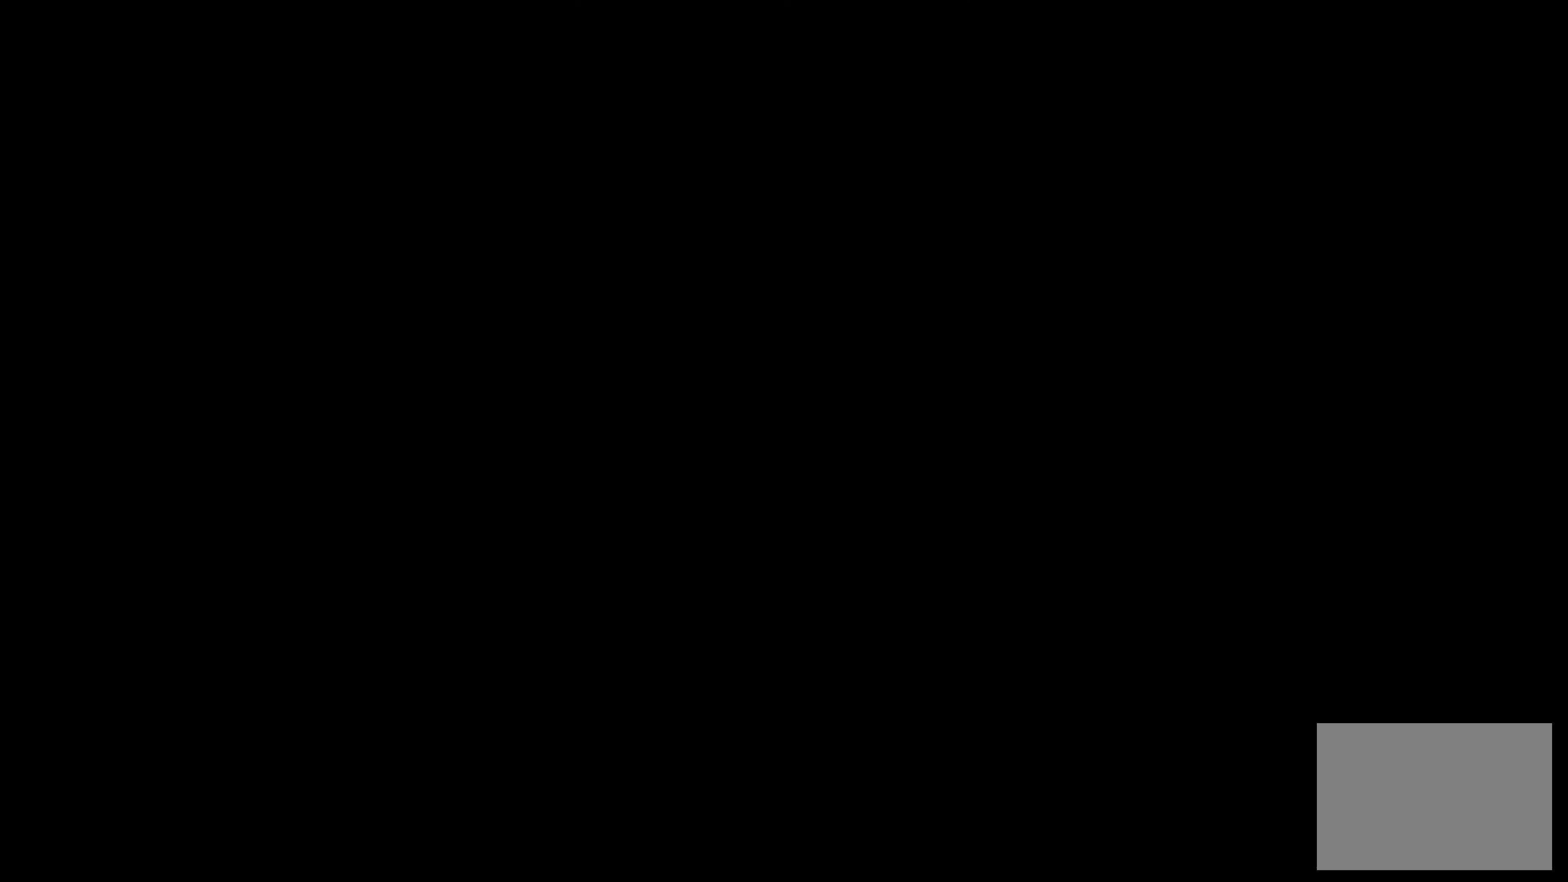
{"buttons": [], "left_stick": "center", "right_stick": "center", "events": []}
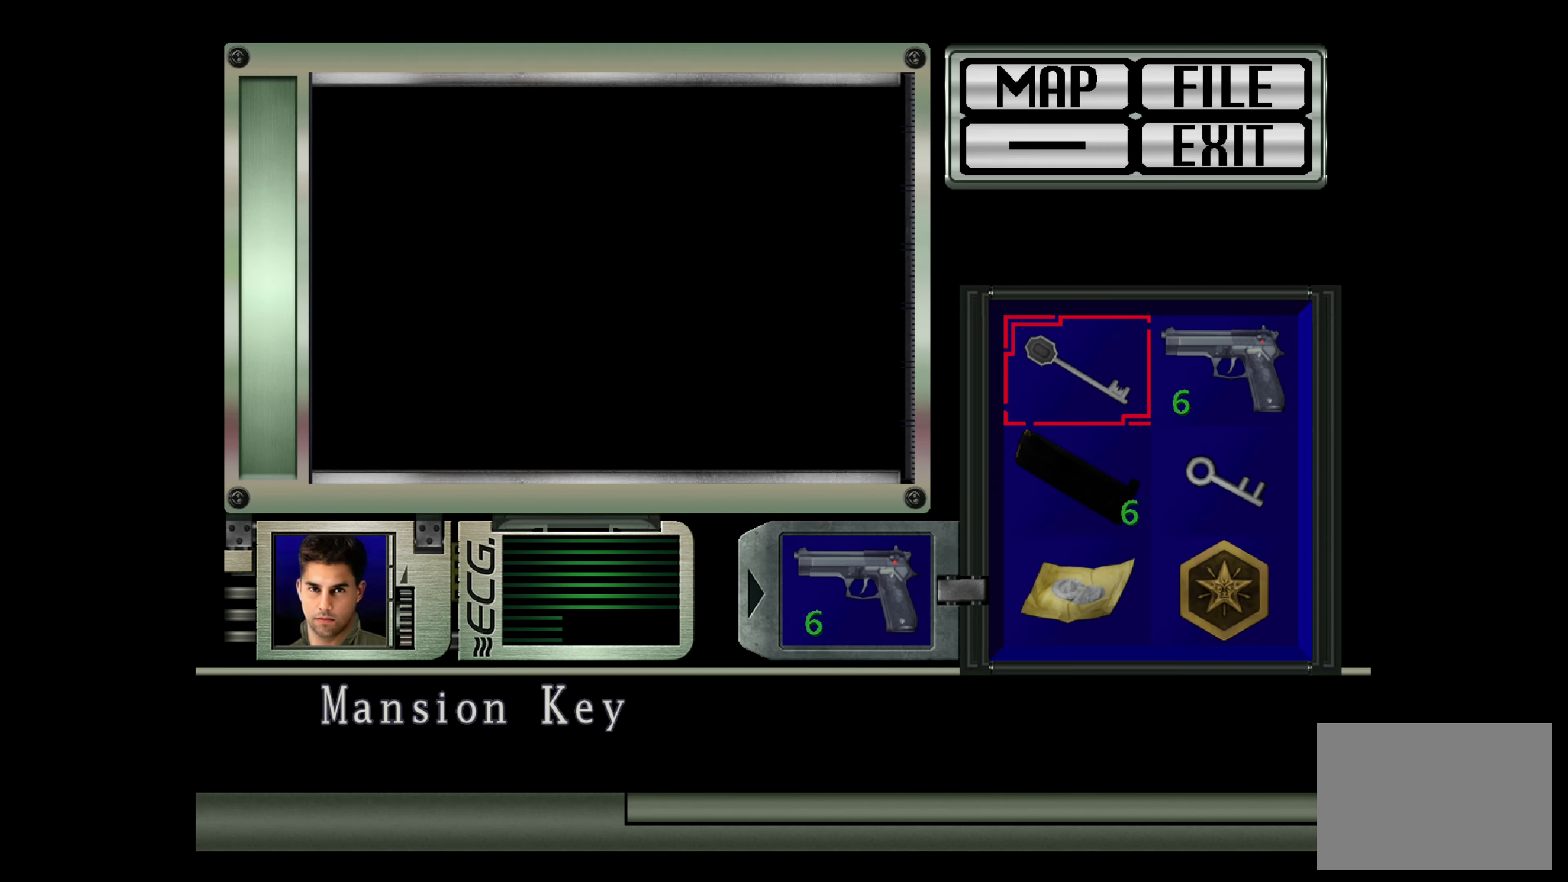
{"buttons": [], "left_stick": "center", "right_stick": "center", "events": [[233, "left_stick", "up"], [350, "left_stick", "center"]]}
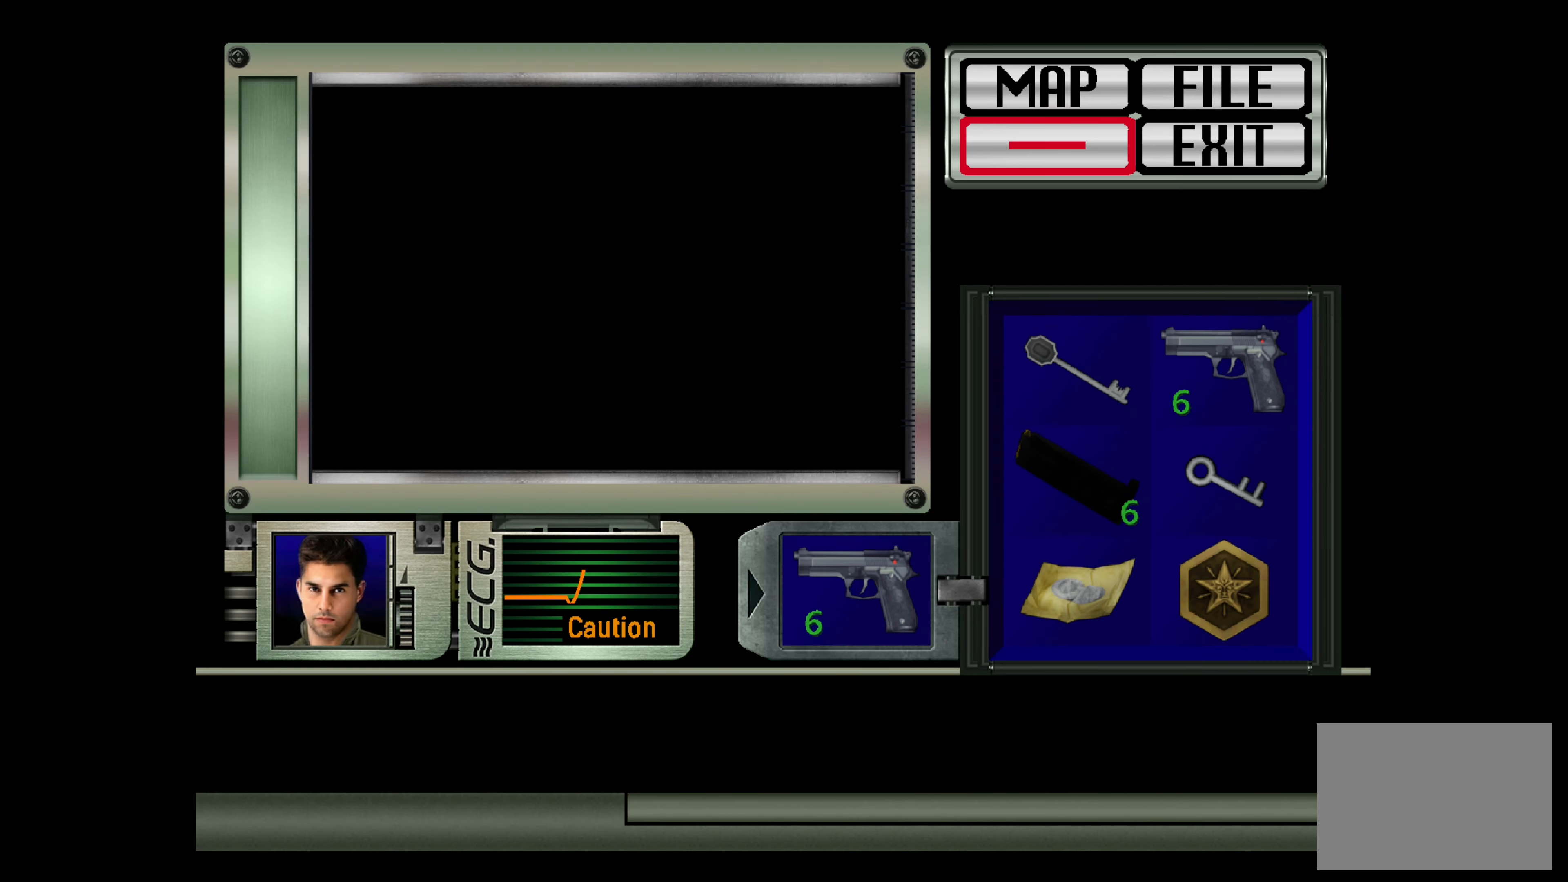
{"buttons": ["CROSS"], "left_stick": "center", "right_stick": "center", "events": [[117, "CROSS", "down"], [317, "CROSS", "up"], [467, "CROSS", "down"]]}
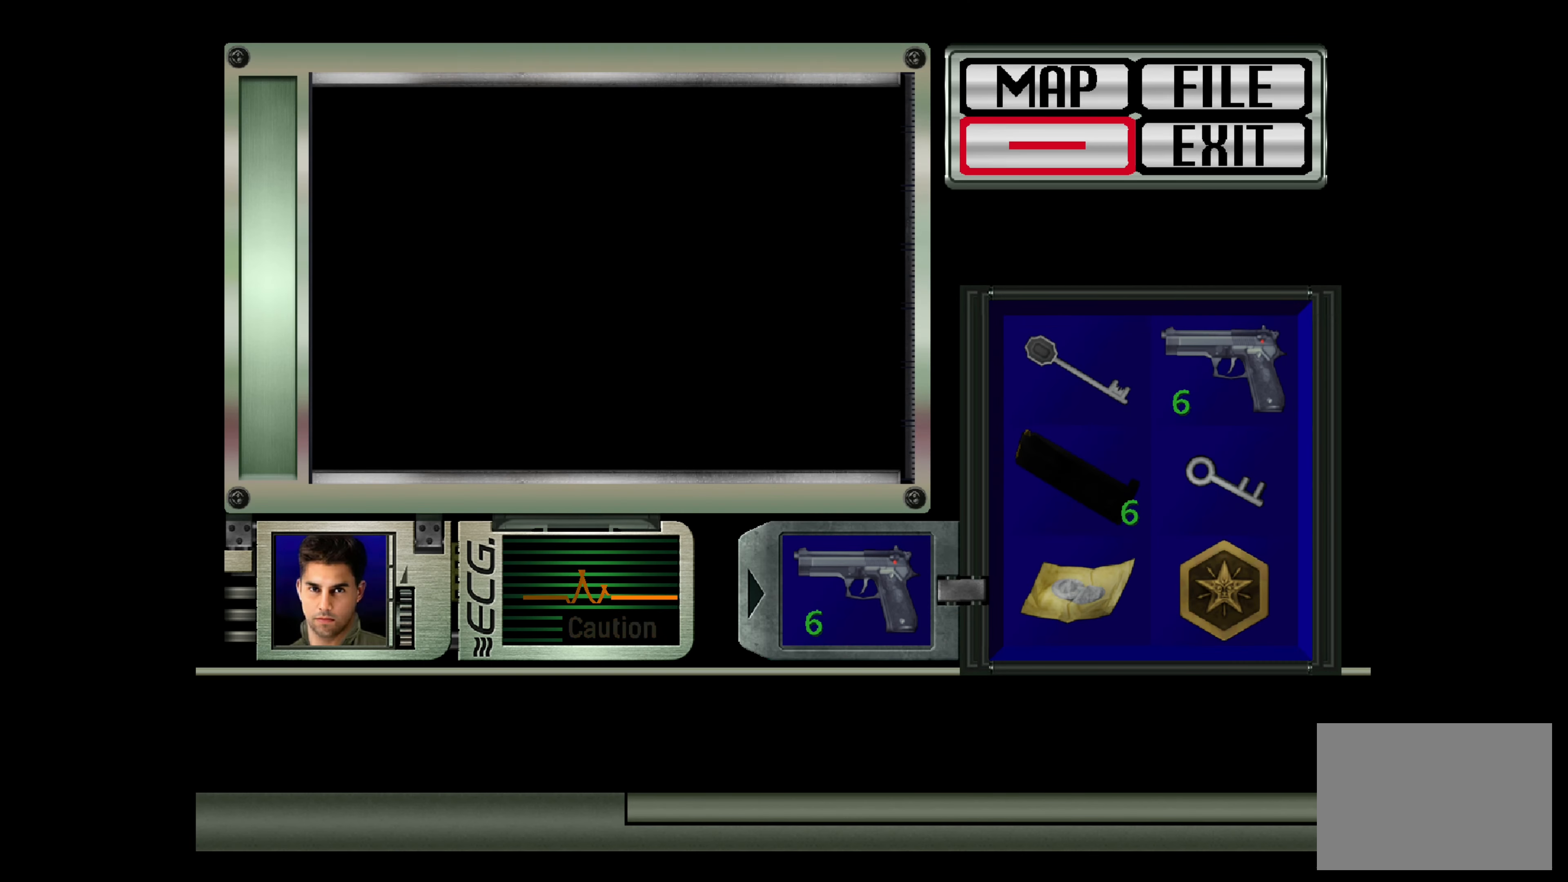
{"buttons": ["CROSS"], "left_stick": "center", "right_stick": "center", "events": [[150, "CROSS", "up"], [250, "CROSS", "down"], [350, "CROSS", "up"], [467, "CROSS", "down"]]}
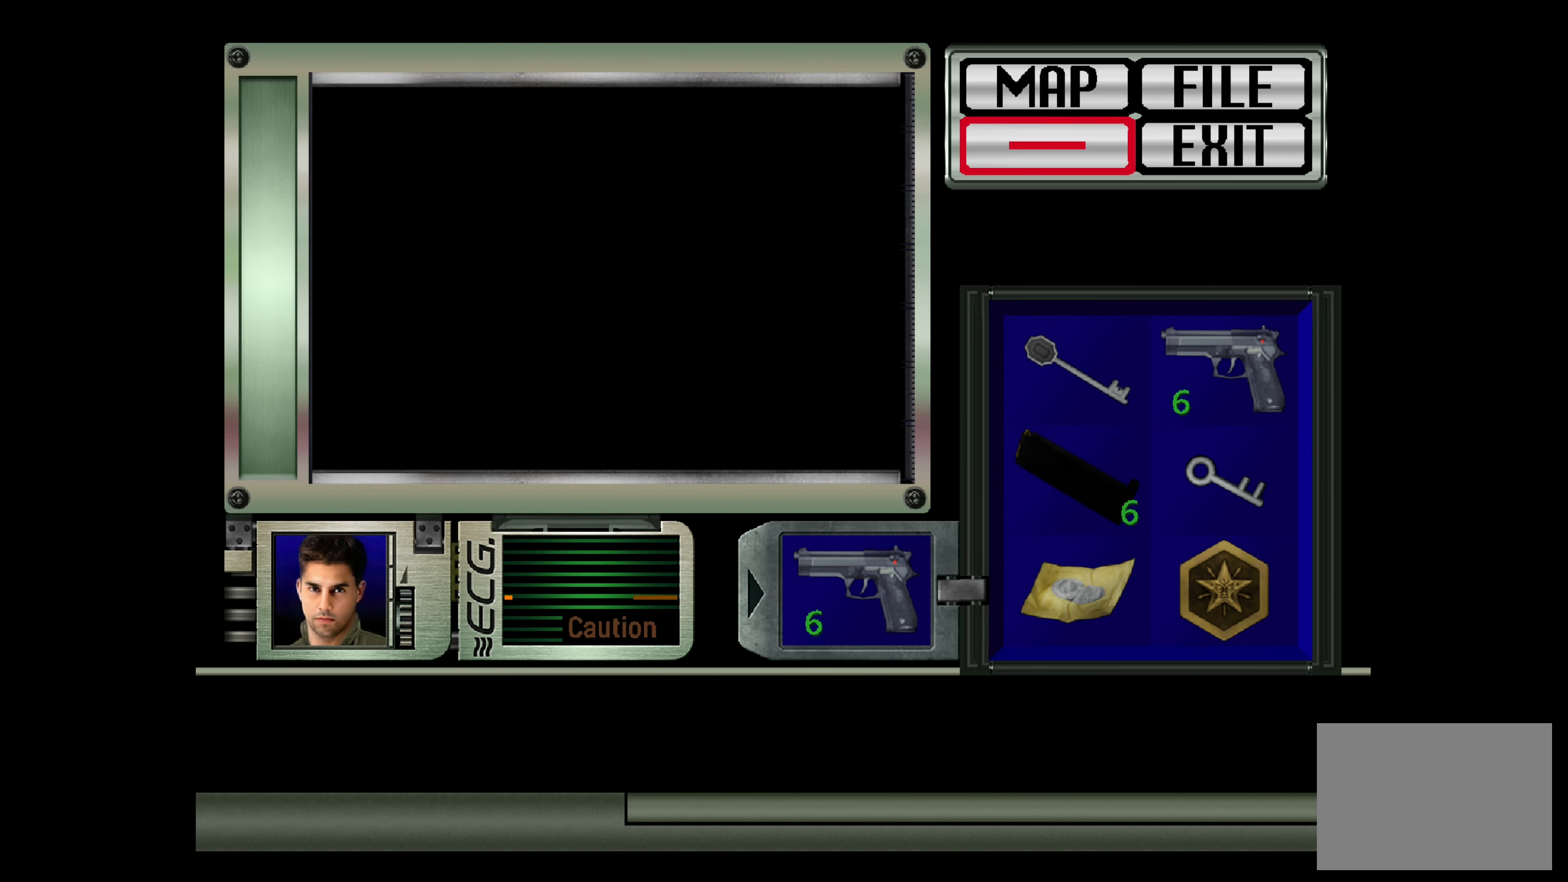
{"buttons": [], "left_stick": "center", "right_stick": "center", "events": [[50, "CROSS", "up"], [150, "CROSS", "down"], [250, "CROSS", "up"], [317, "CROSS", "down"], [417, "CROSS", "up"]]}
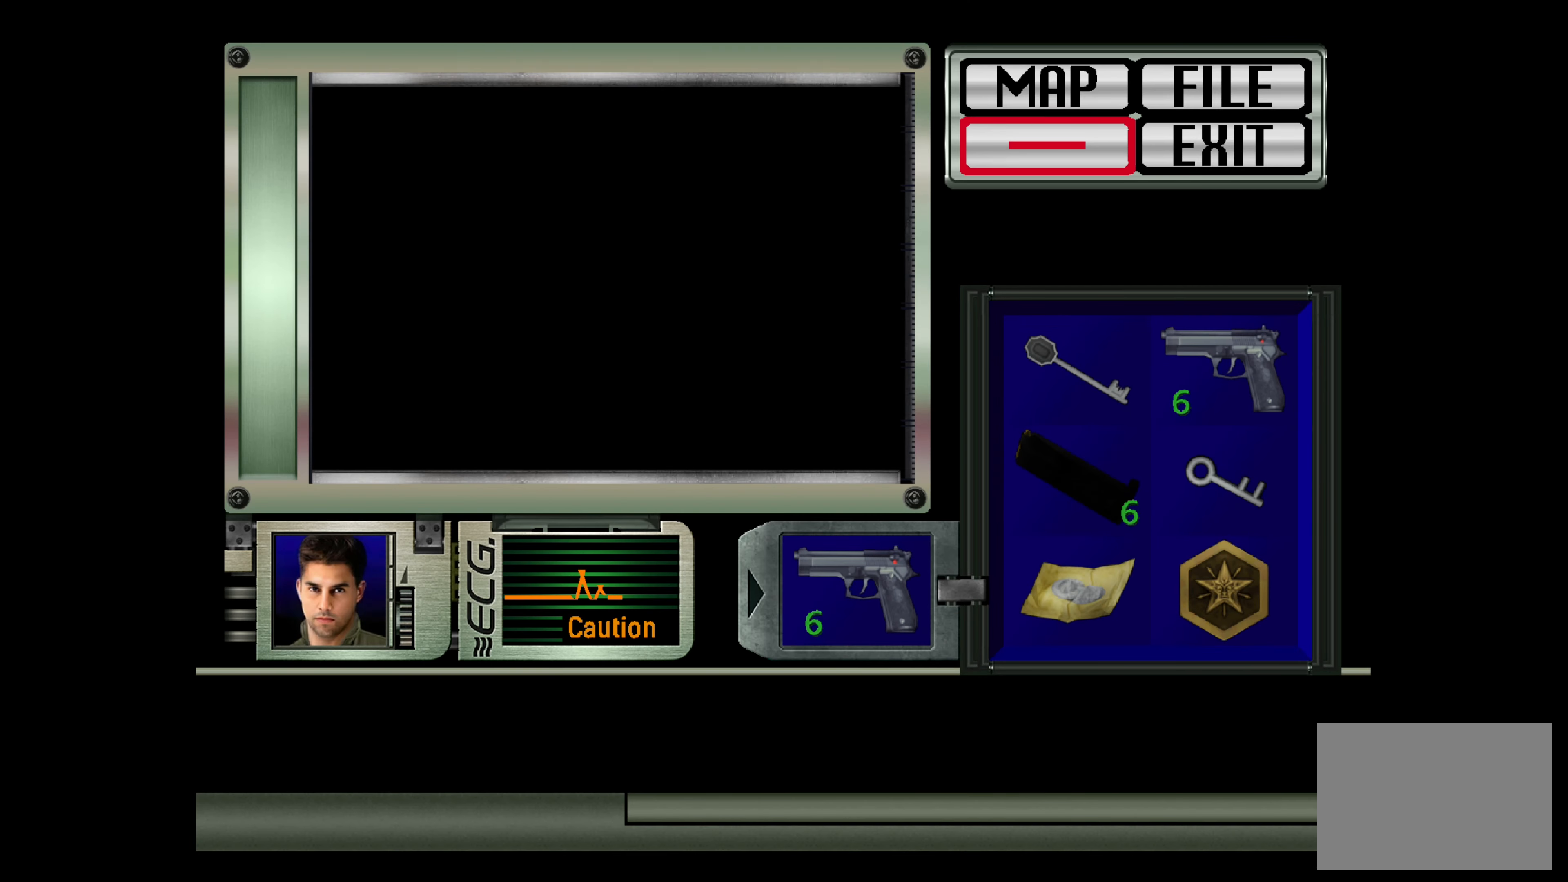
{"buttons": ["CROSS"], "left_stick": "center", "right_stick": "center", "events": [[100, "left_stick", "up"], [217, "left_stick", "center"], [367, "CROSS", "down"]]}
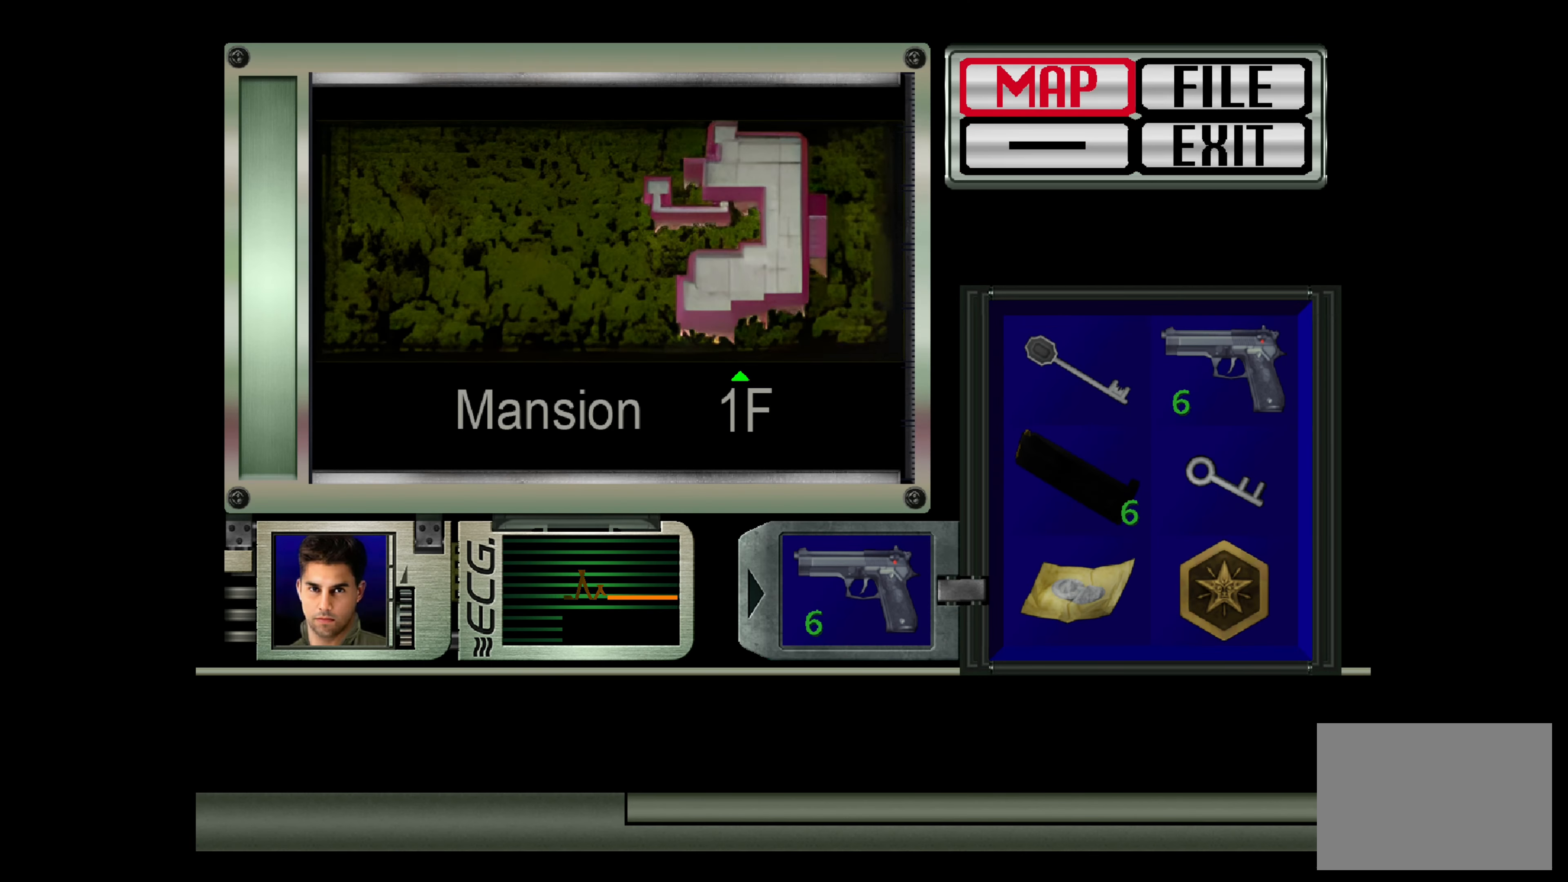
{"buttons": [], "left_stick": "center", "right_stick": "center", "events": [[33, "CROSS", "up"]]}
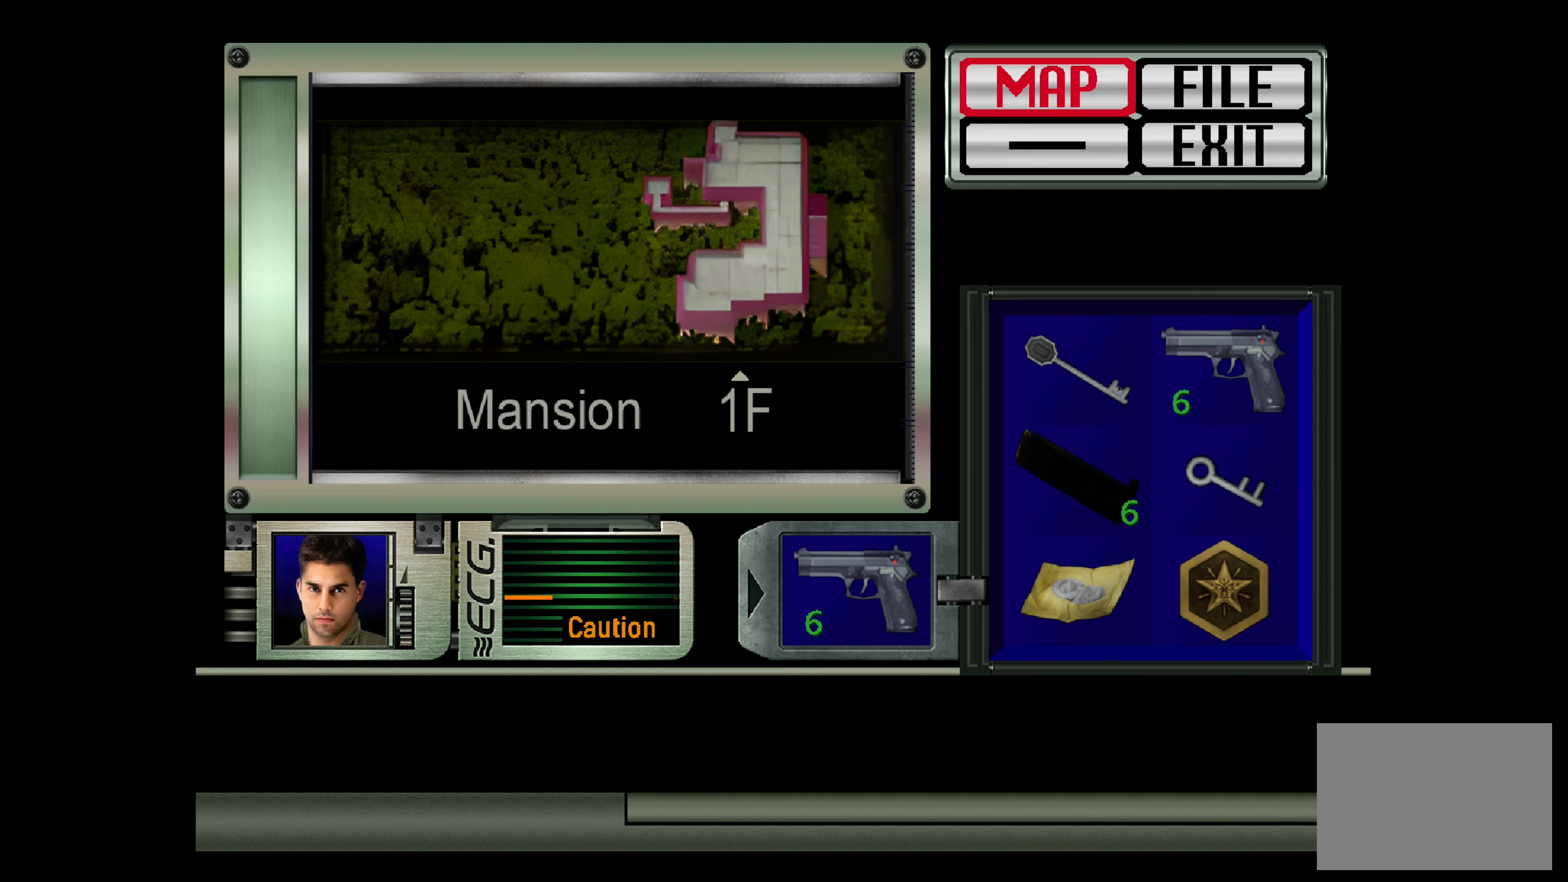
{"buttons": [], "left_stick": "center", "right_stick": "center", "events": []}
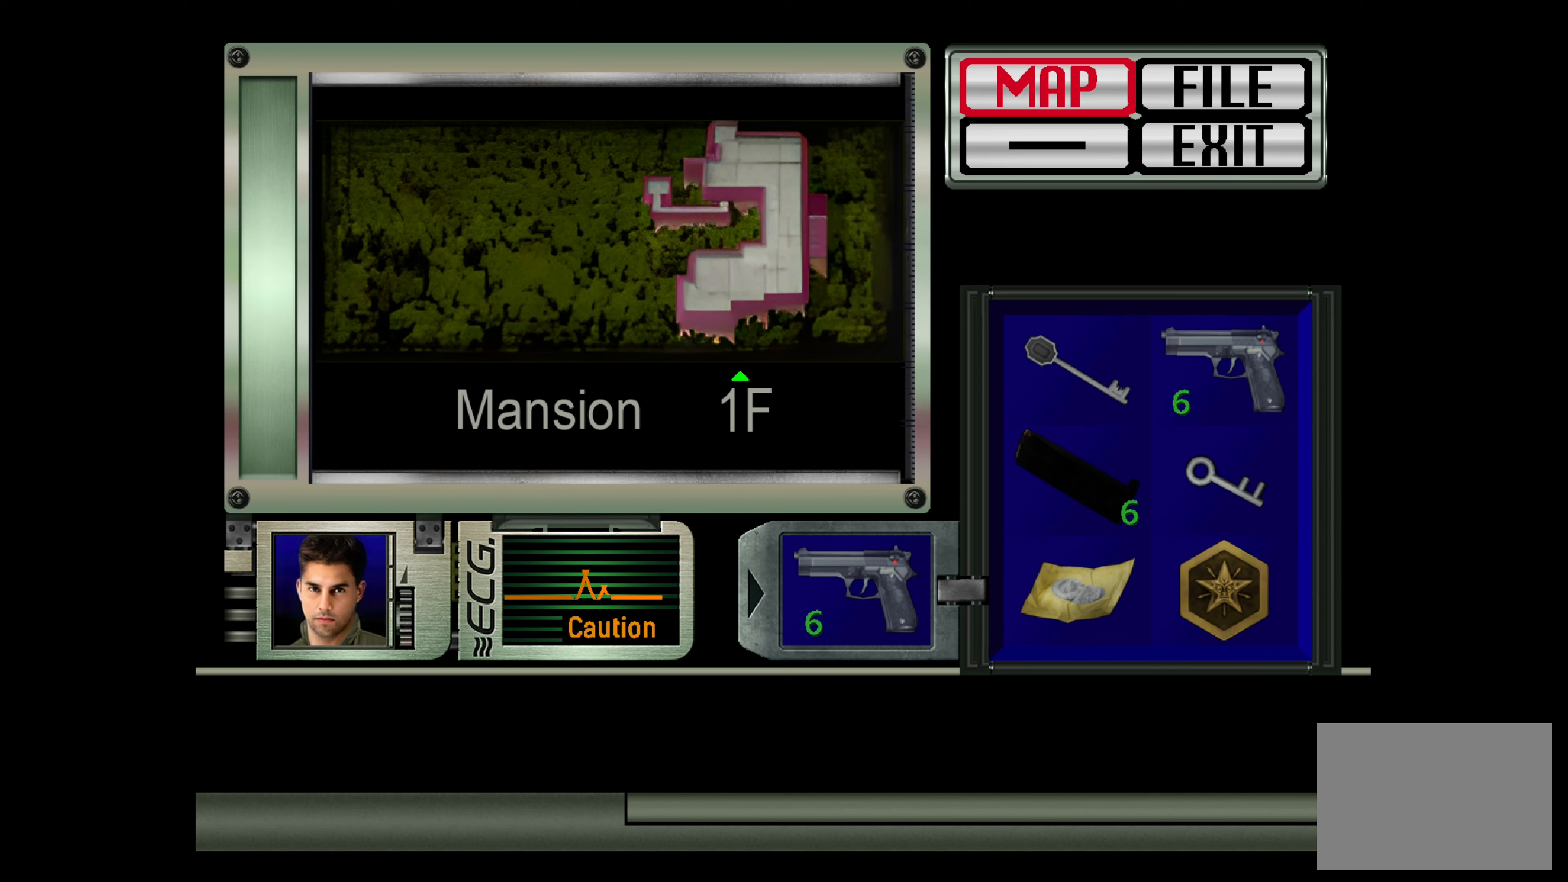
{"buttons": [], "left_stick": "center", "right_stick": "center", "events": [[184, "CROSS", "down"], [317, "CROSS", "up"]]}